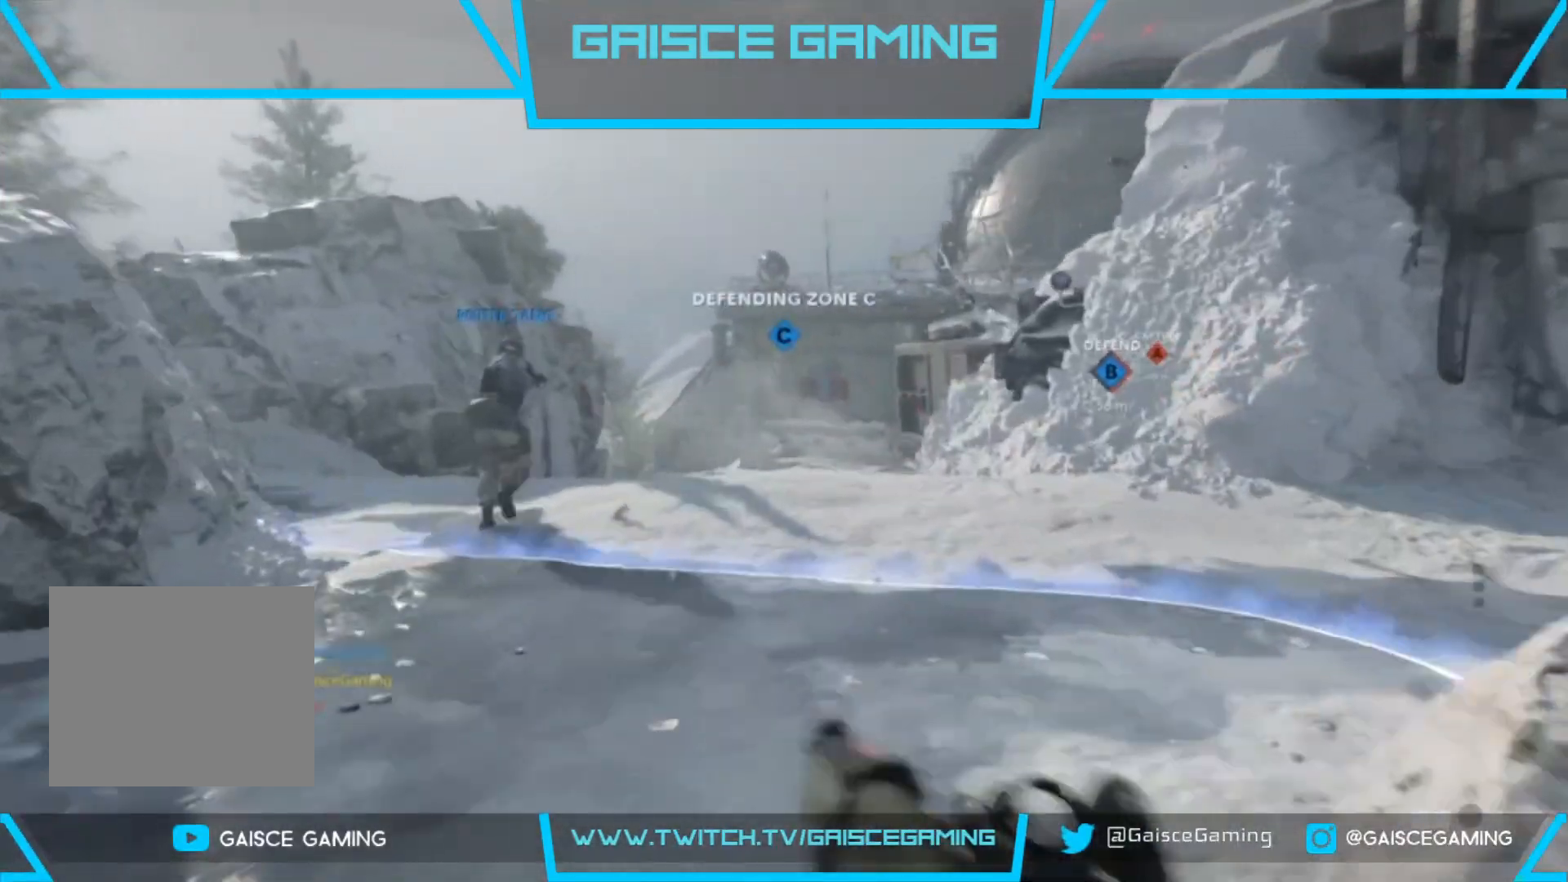
Gameplay with a controller (PlayStation layout); each line is a JSON object with the inputs held at the frame after it. "events" lists button and stick changes between this image and that frame as [ms after this image, input, new state], when the widget could be followed in between.
{"buttons": ["R1"], "left_stick": "up", "right_stick": "center", "events": [[83, "R1", "down"], [217, "right_stick", "left"], [417, "right_stick", "center"]]}
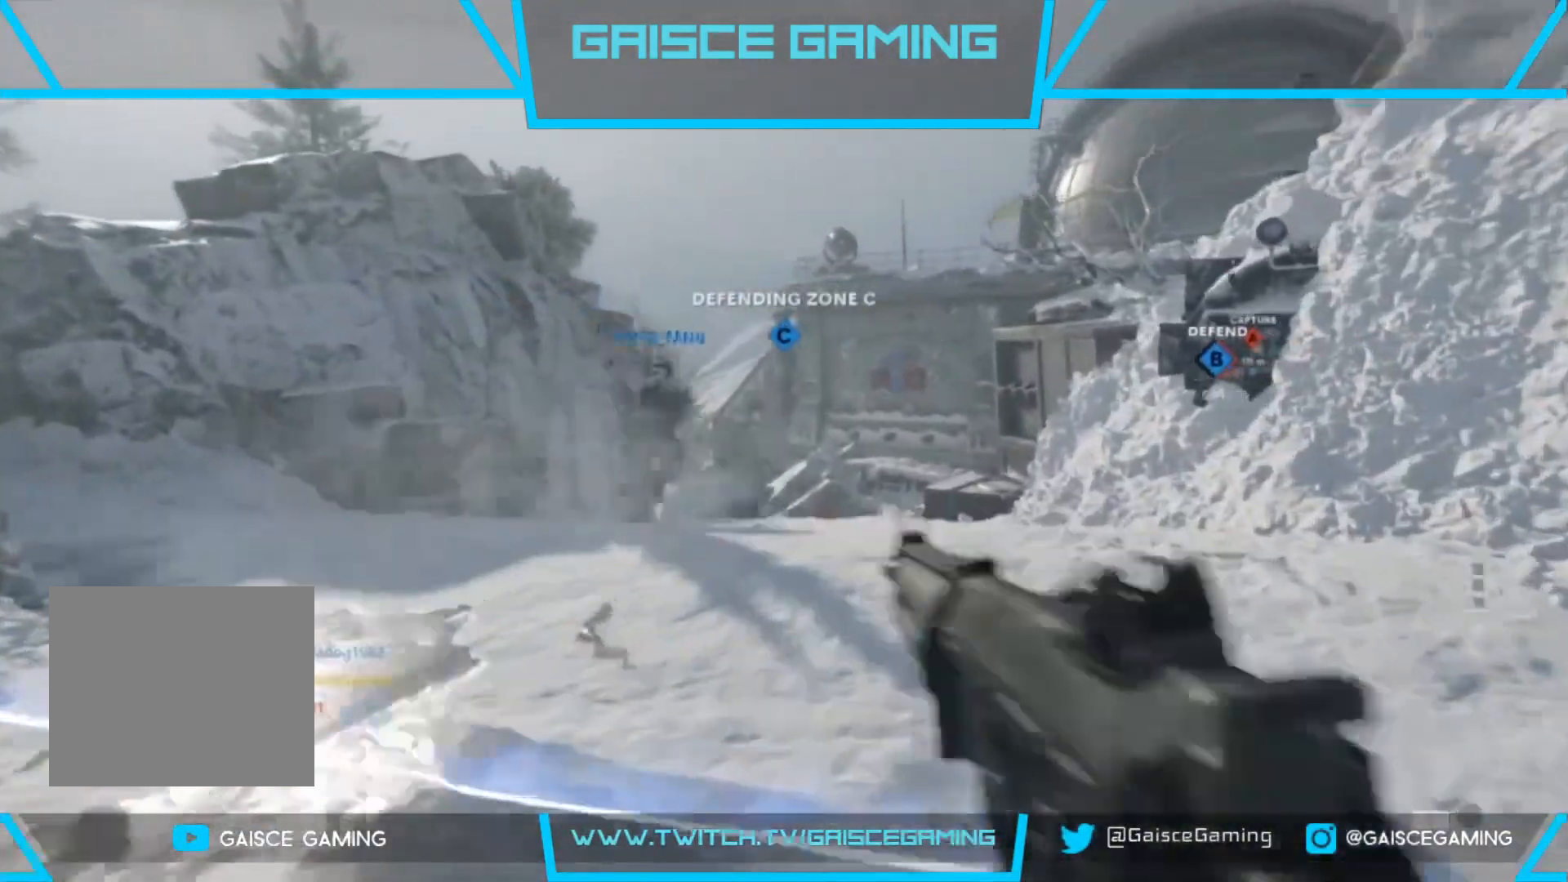
{"buttons": ["R1"], "left_stick": "up", "right_stick": "center", "events": [[150, "right_stick", "down-left"], [267, "right_stick", "down"], [483, "right_stick", "center"]]}
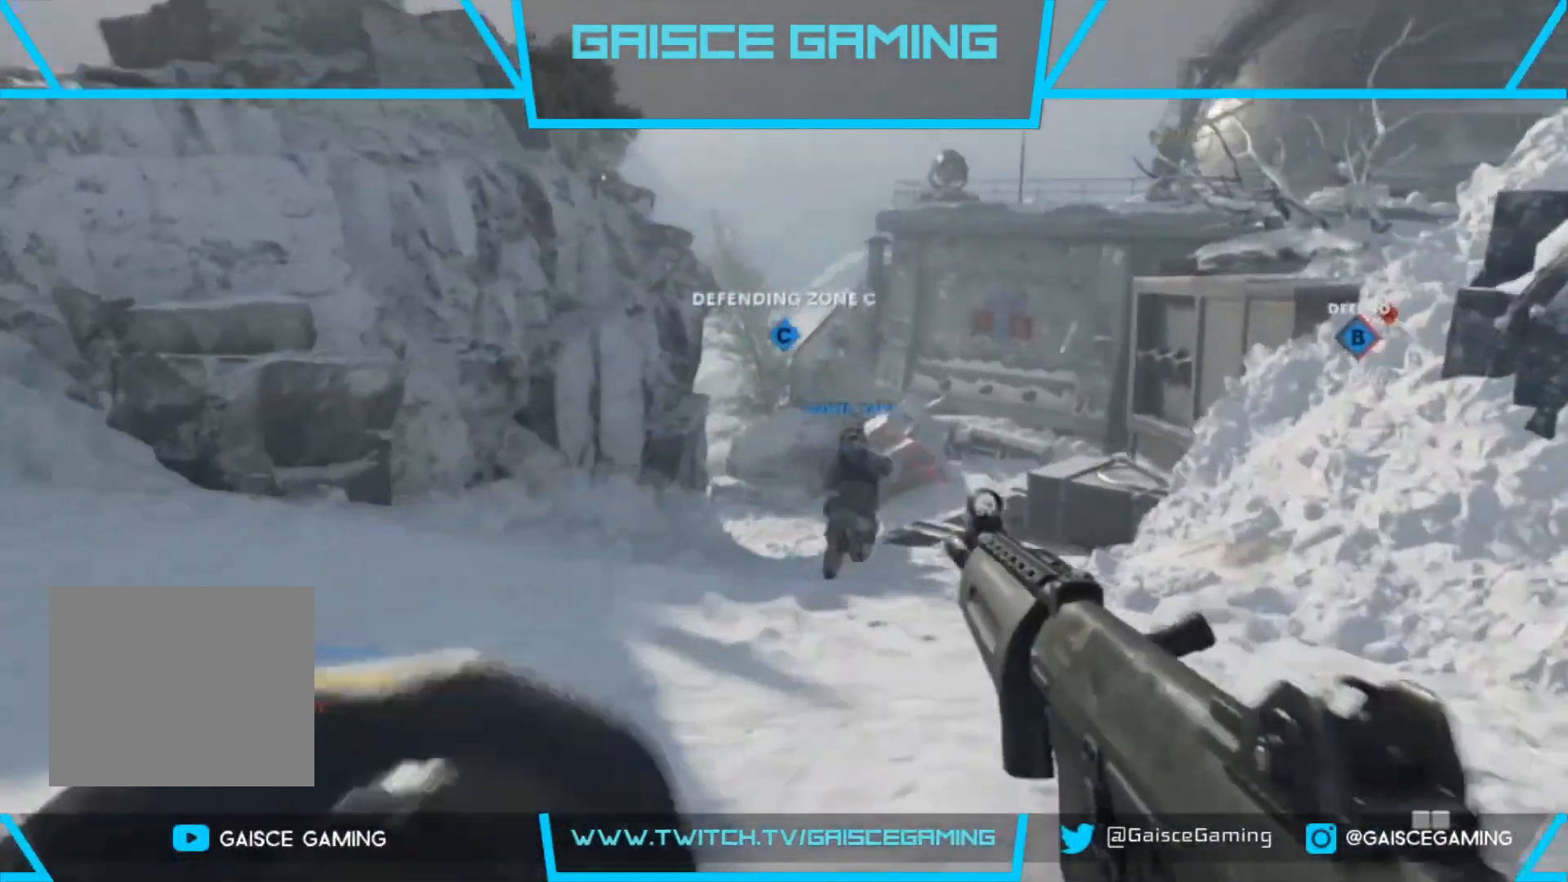
{"buttons": ["CROSS", "R1"], "left_stick": "up", "right_stick": "center", "events": [[483, "CROSS", "down"]]}
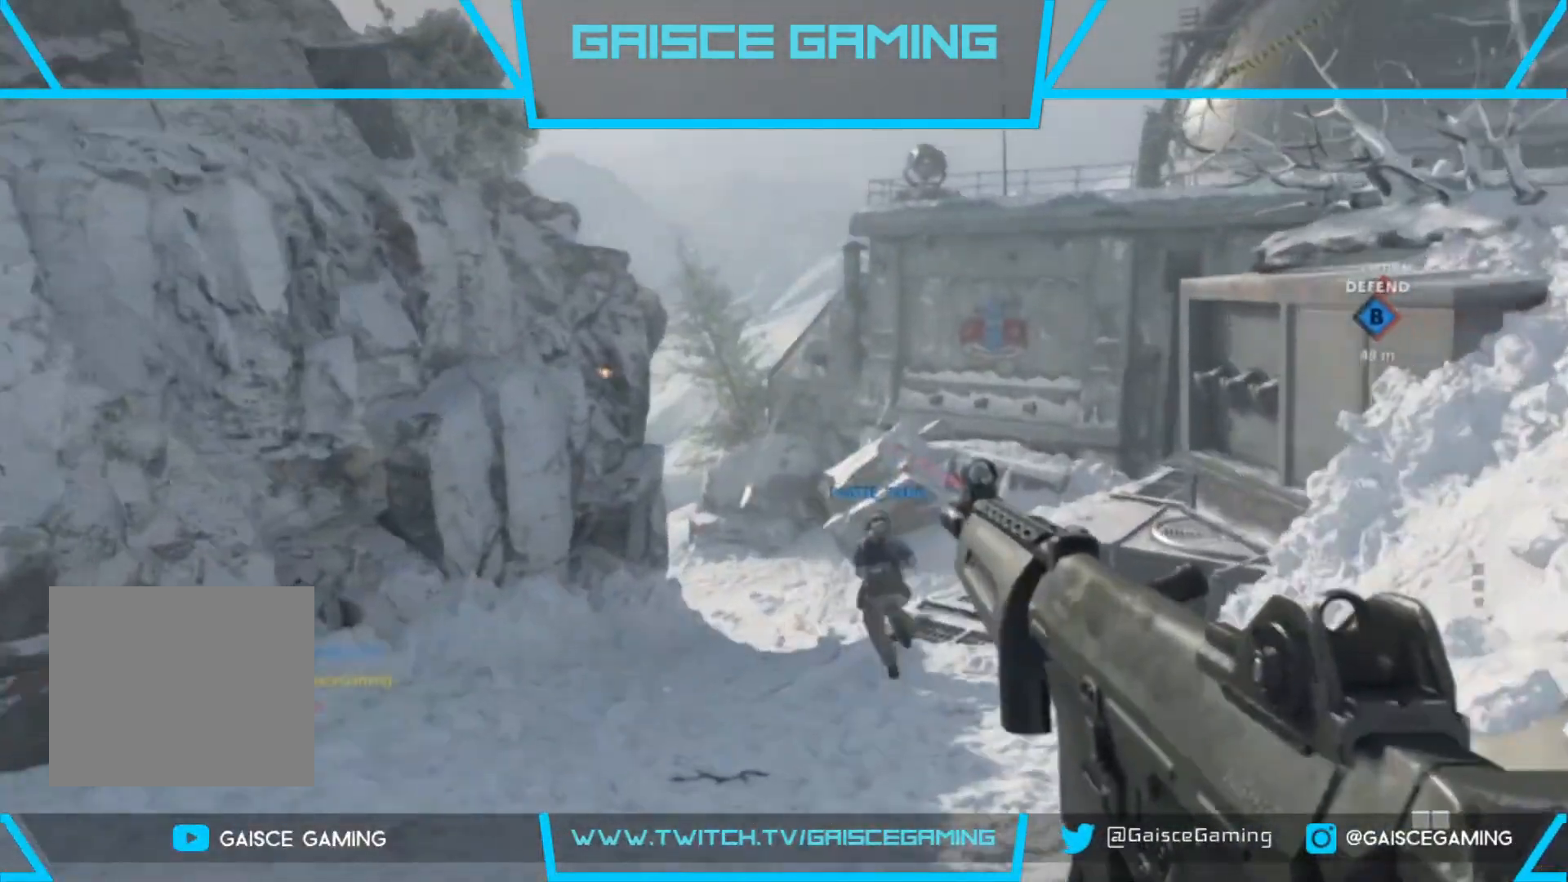
{"buttons": [], "left_stick": "up", "right_stick": "right", "events": [[83, "CROSS", "up"], [300, "right_stick", "left"], [367, "R1", "up"], [417, "right_stick", "center"], [483, "right_stick", "right"]]}
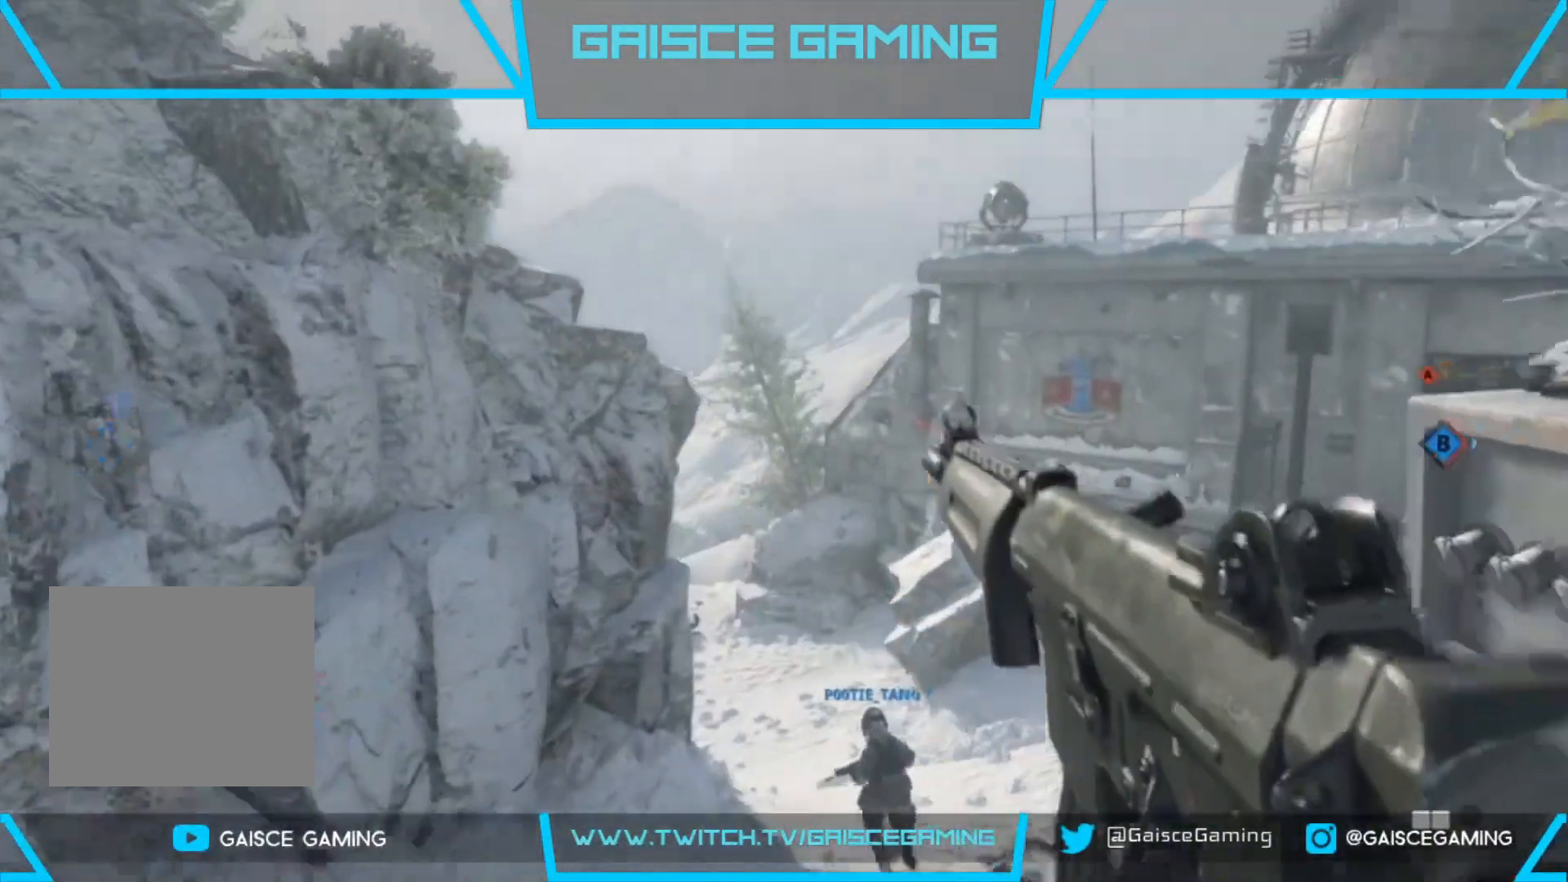
{"buttons": [], "left_stick": "up", "right_stick": "center", "events": [[183, "right_stick", "down-right"], [483, "right_stick", "center"]]}
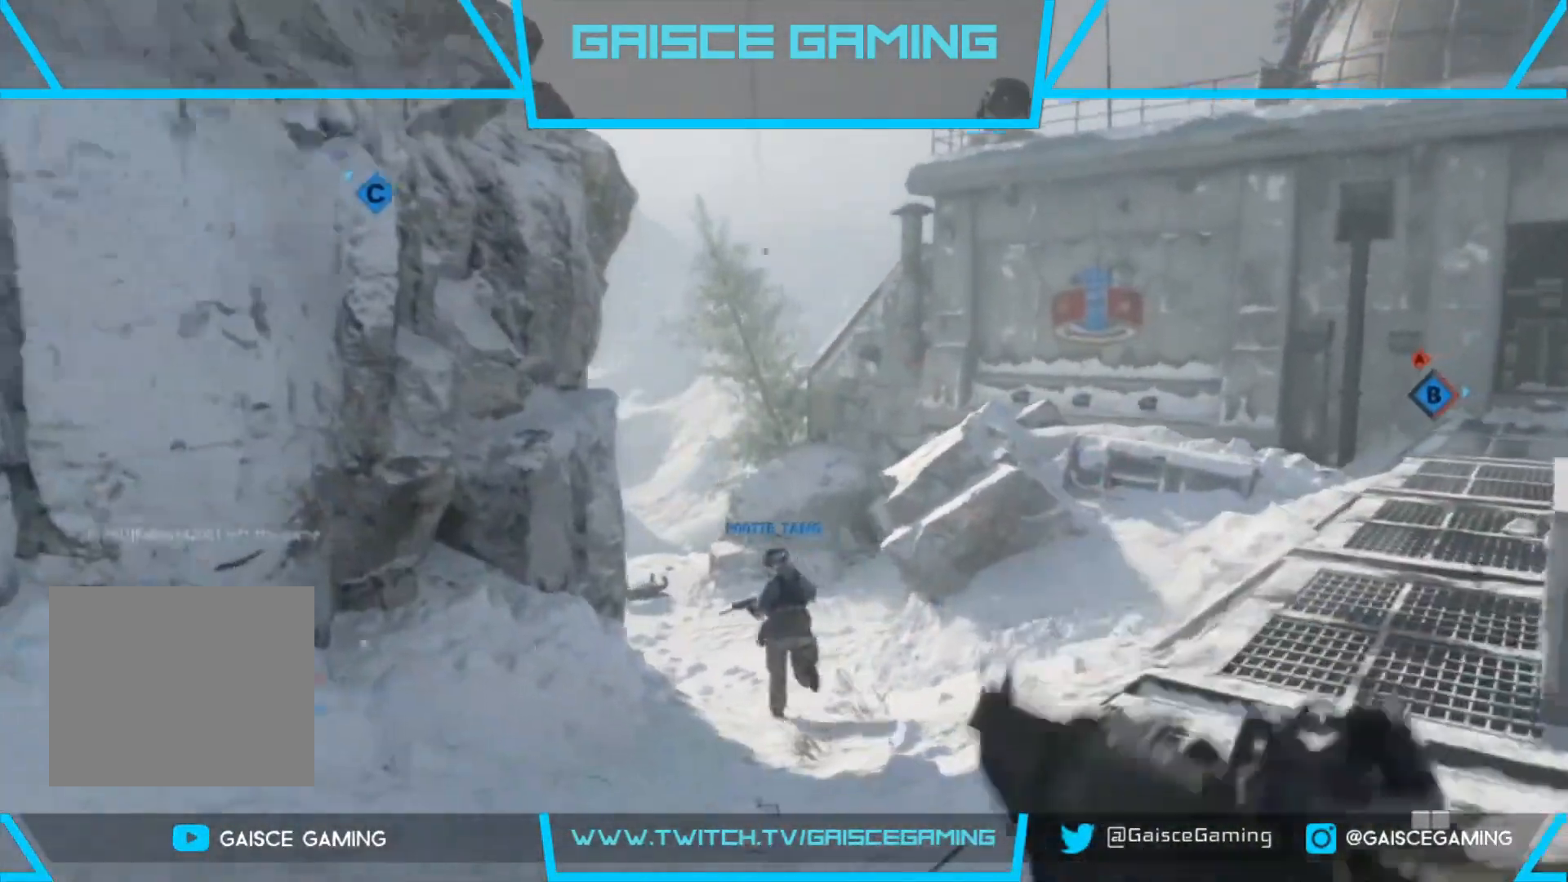
{"buttons": [], "left_stick": "up", "right_stick": "center", "events": [[250, "L3", "down"], [400, "L3", "up"]]}
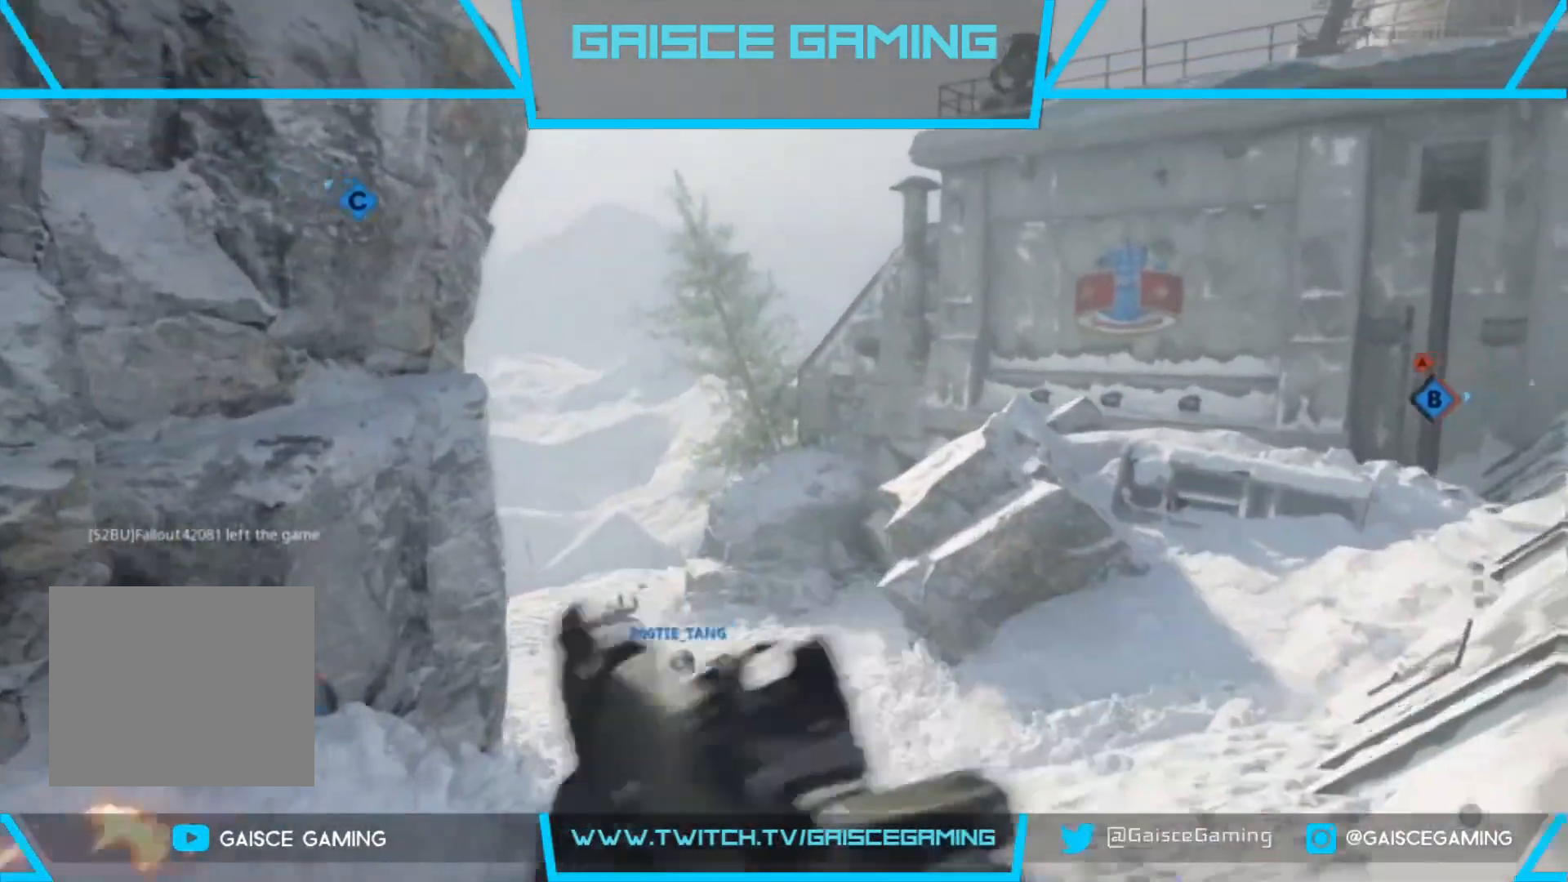
{"buttons": [], "left_stick": "up", "right_stick": "down-left", "events": [[233, "right_stick", "down"], [283, "right_stick", "down-left"]]}
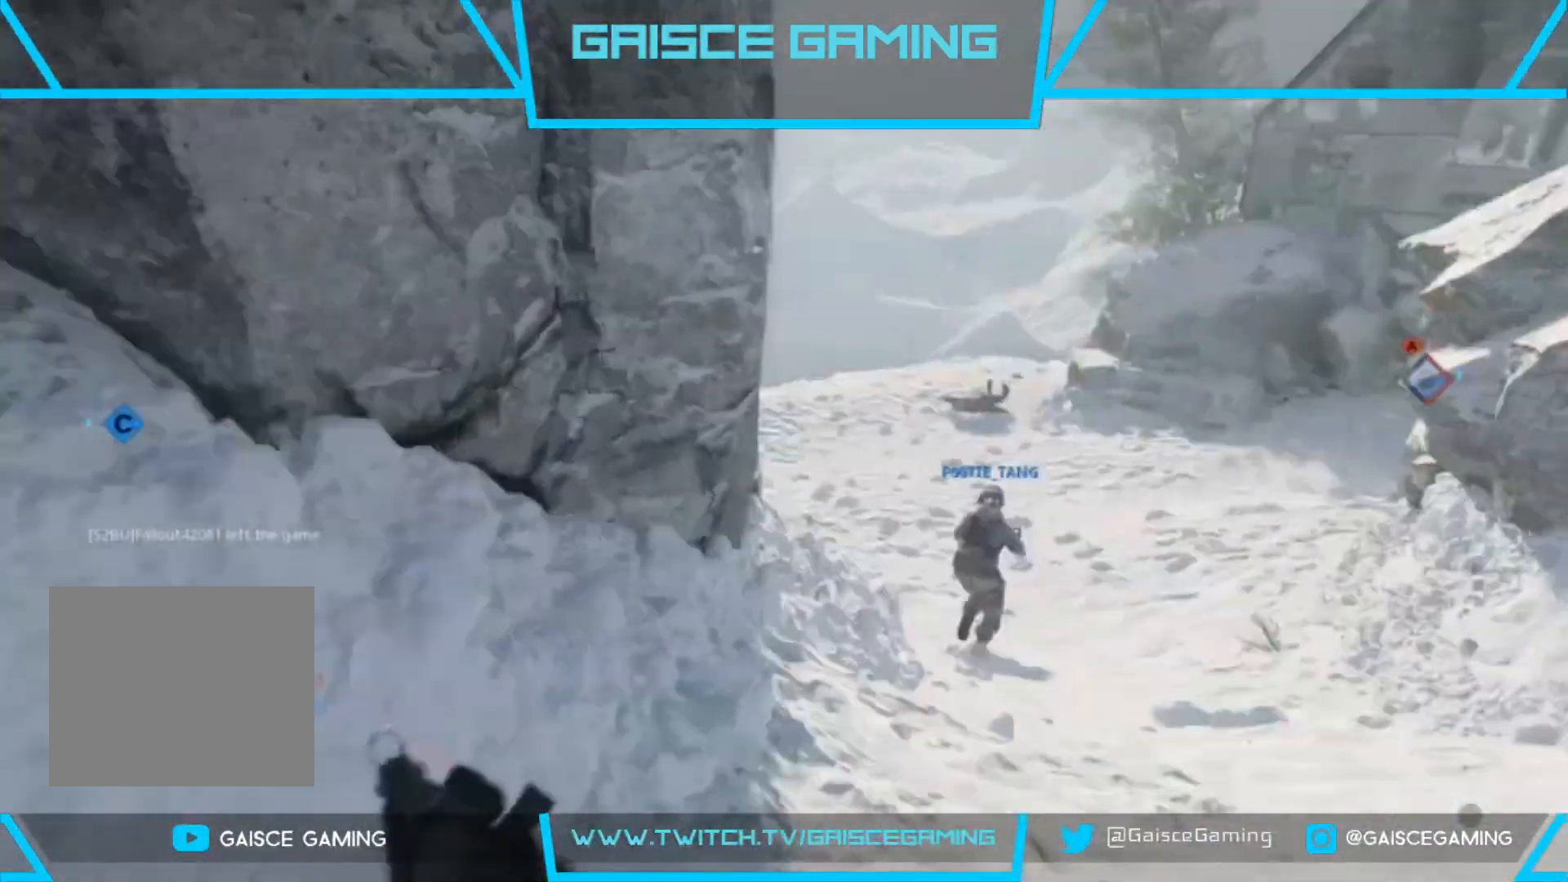
{"buttons": [], "left_stick": "up", "right_stick": "center", "events": [[67, "right_stick", "center"]]}
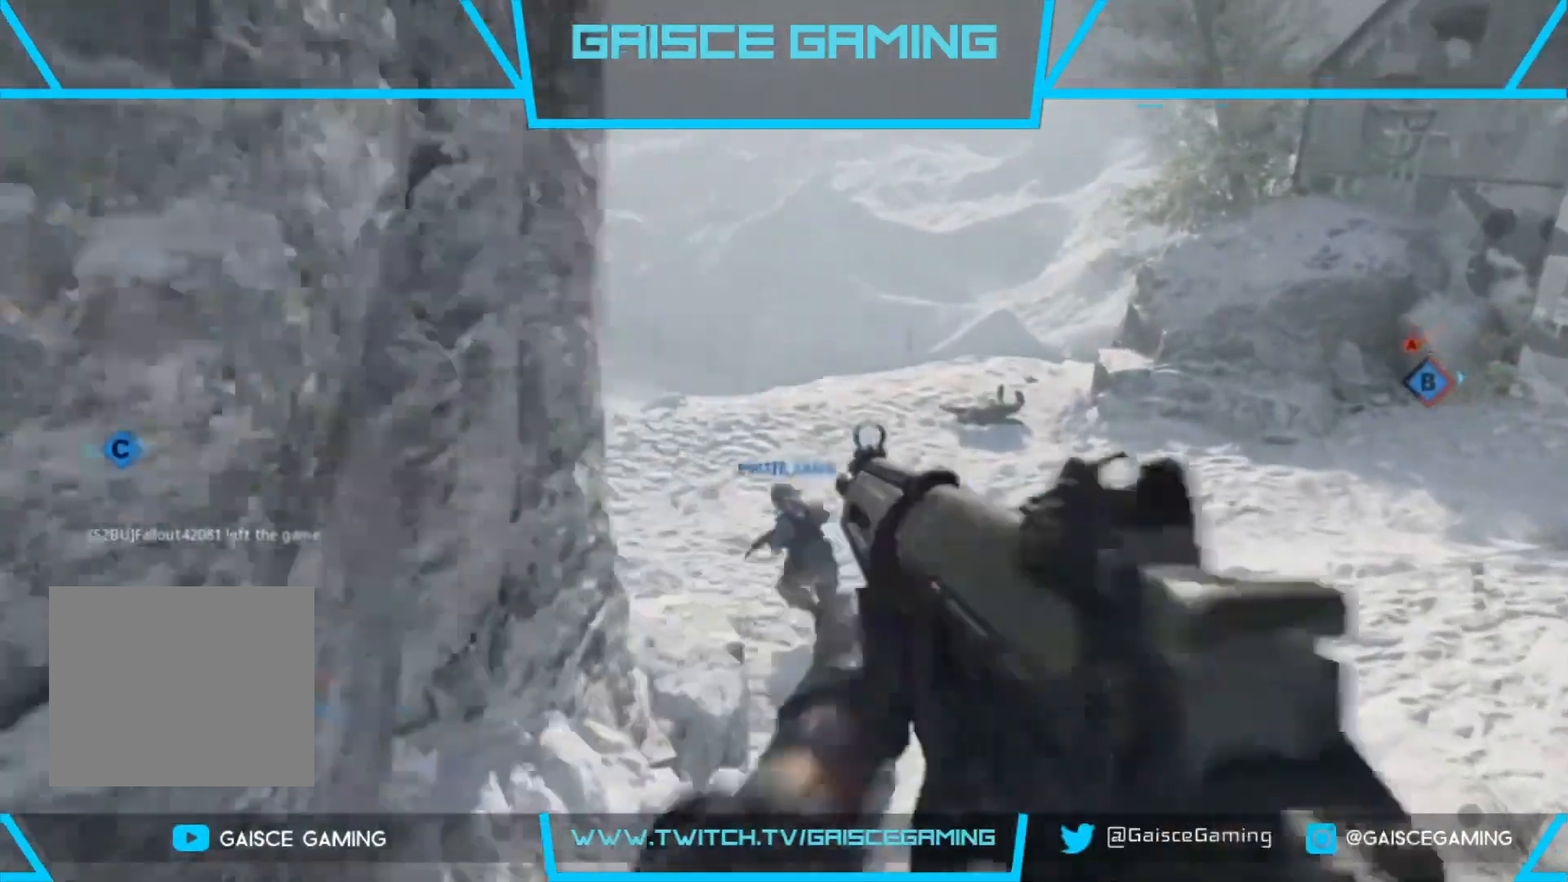
{"buttons": [], "left_stick": "up", "right_stick": "up-right", "events": [[467, "right_stick", "up-right"]]}
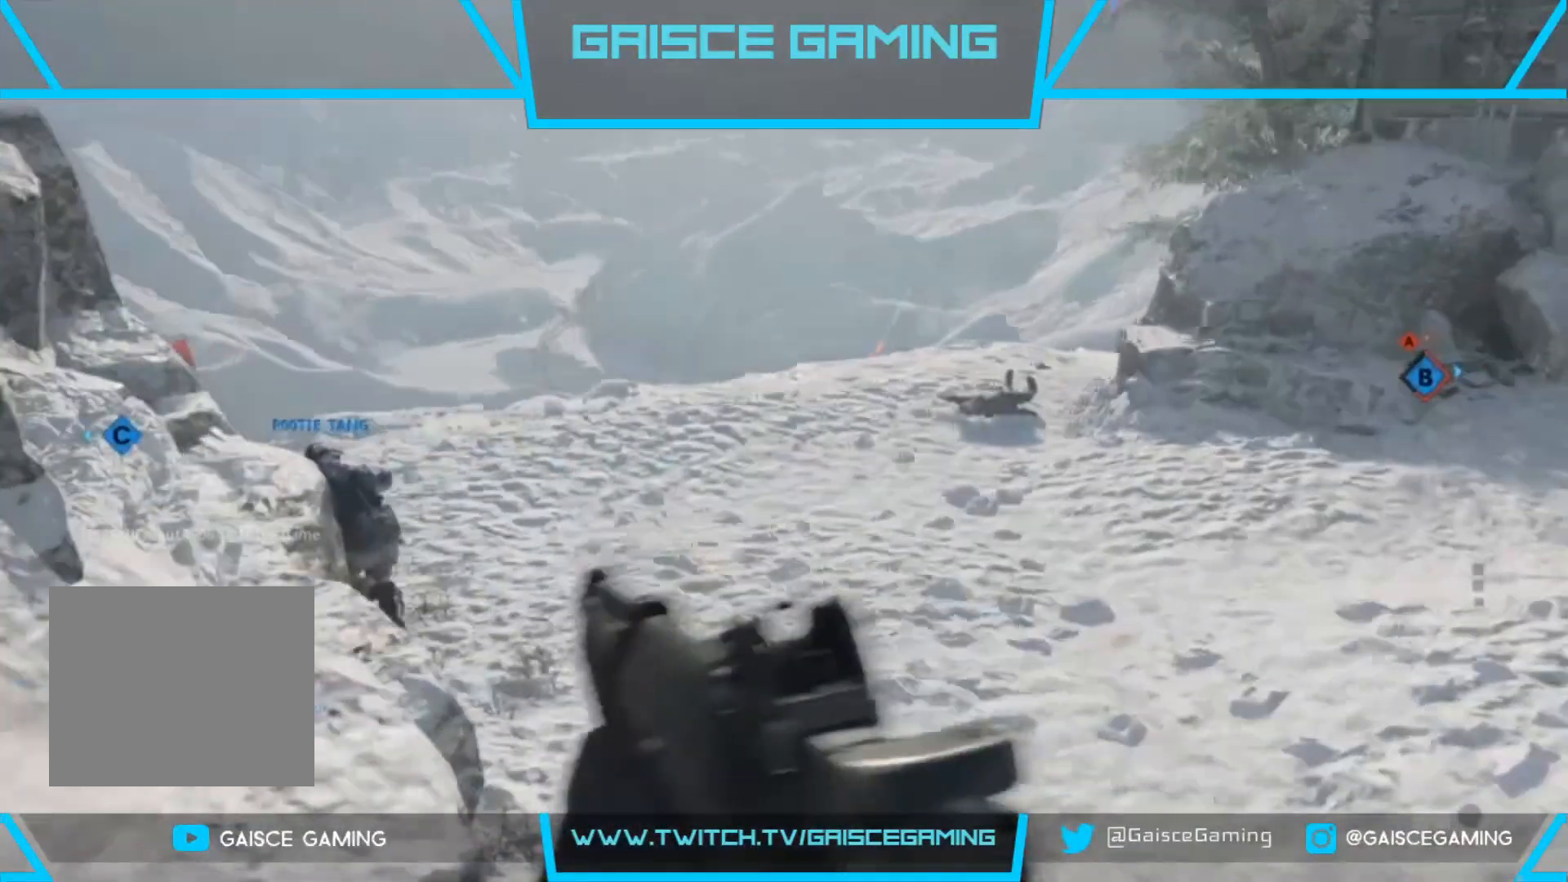
{"buttons": [], "left_stick": "up", "right_stick": "up-right", "events": []}
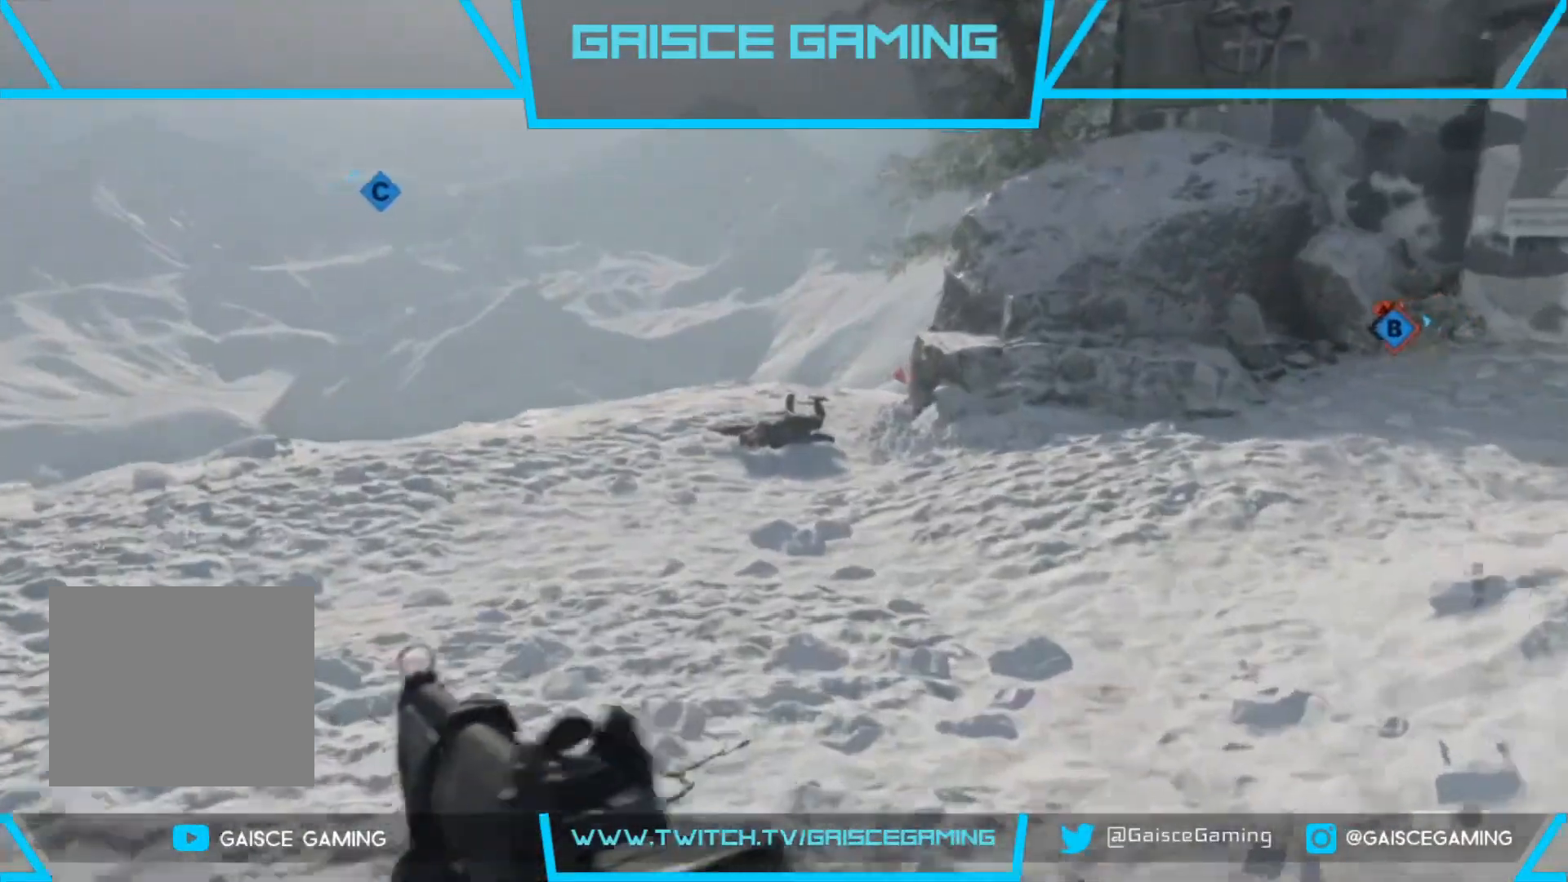
{"buttons": [], "left_stick": "up", "right_stick": "up", "events": [[117, "right_stick", "up"]]}
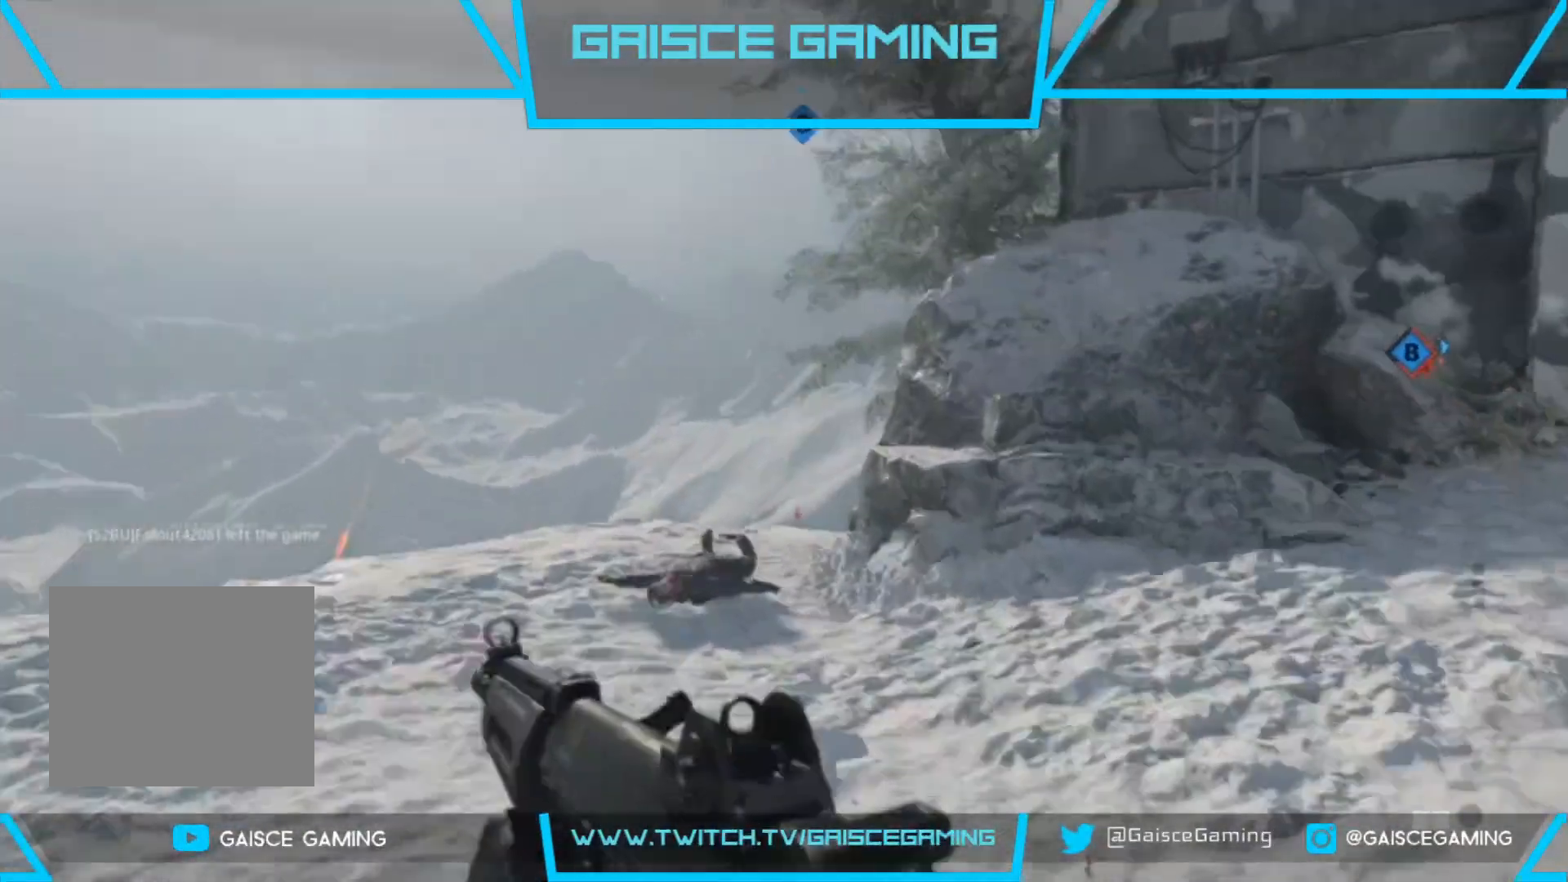
{"buttons": [], "left_stick": "up", "right_stick": "down-right", "events": [[83, "right_stick", "center"], [400, "right_stick", "down-right"]]}
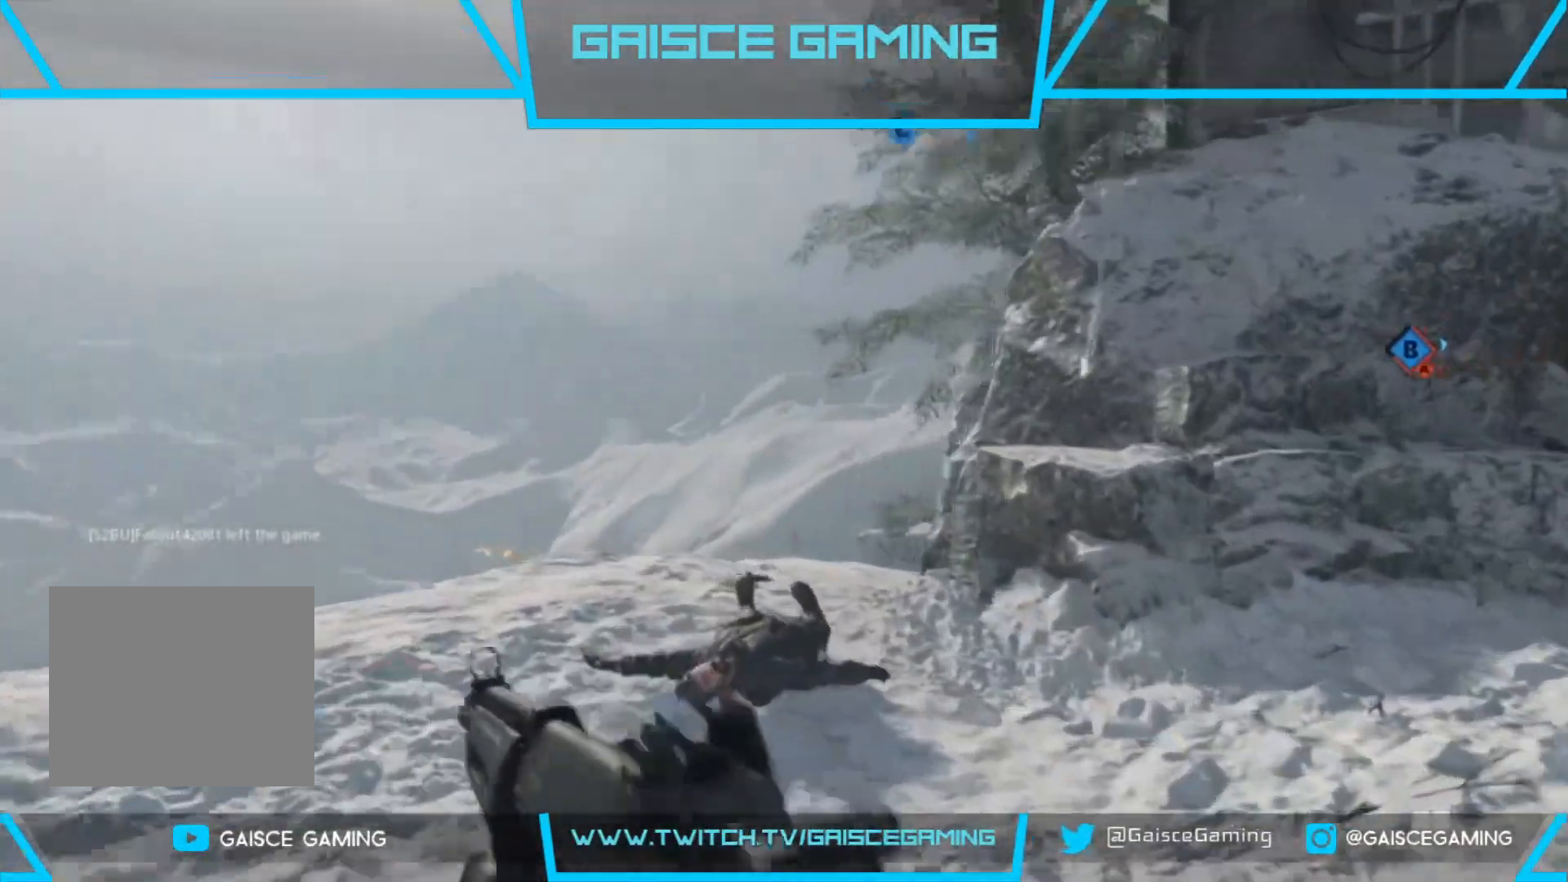
{"buttons": [], "left_stick": "up", "right_stick": "center", "events": [[167, "right_stick", "center"], [183, "CIRCLE", "down"], [300, "CIRCLE", "up"]]}
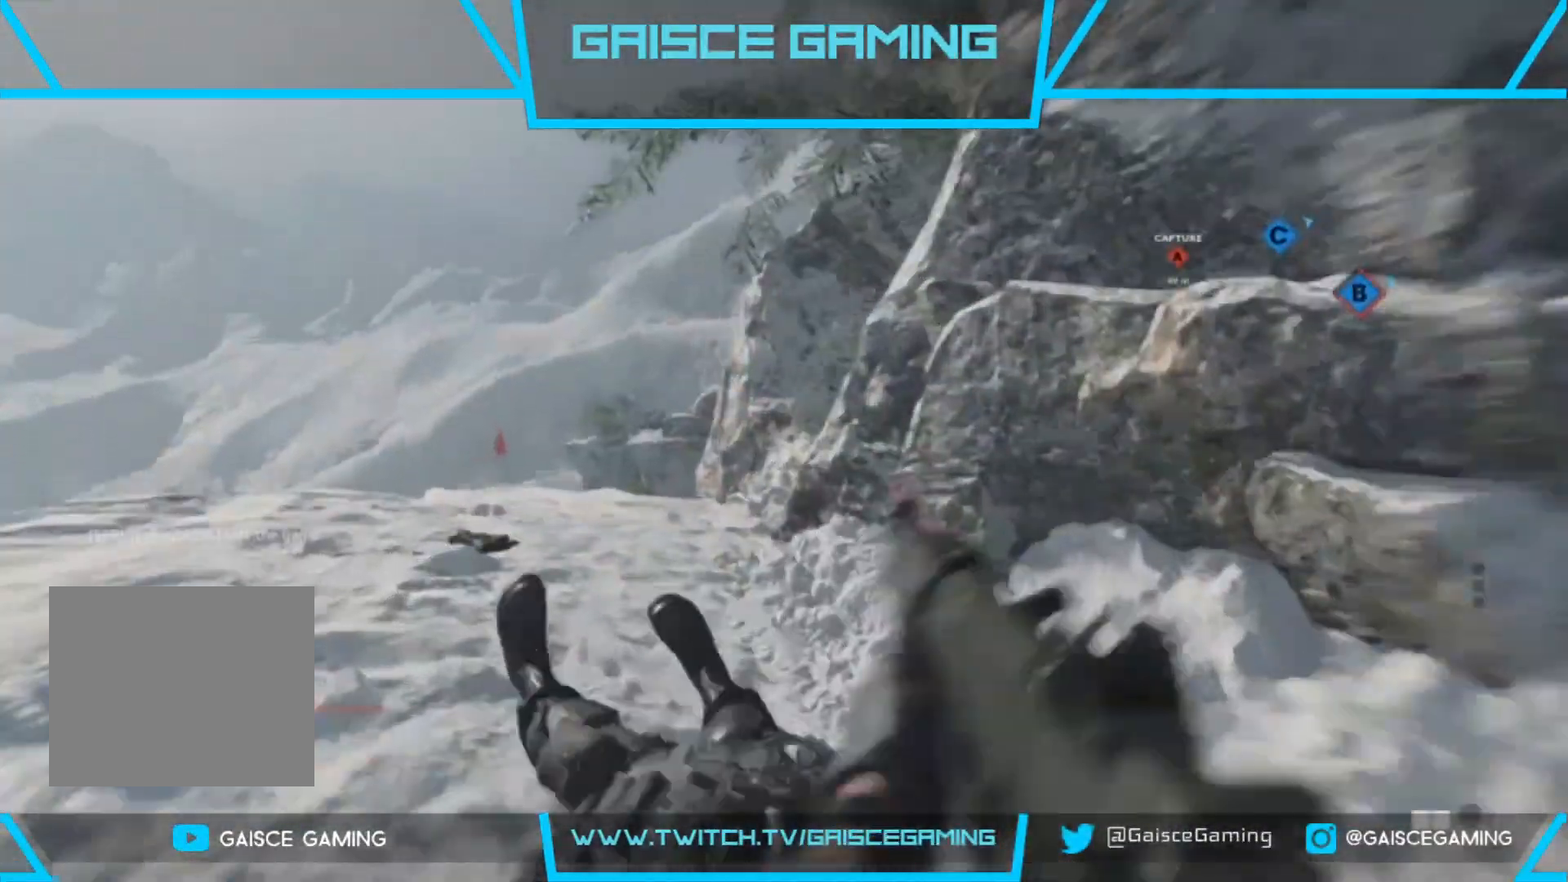
{"buttons": ["R1"], "left_stick": "up", "right_stick": "up-right", "events": [[433, "R1", "down"], [483, "right_stick", "up-right"]]}
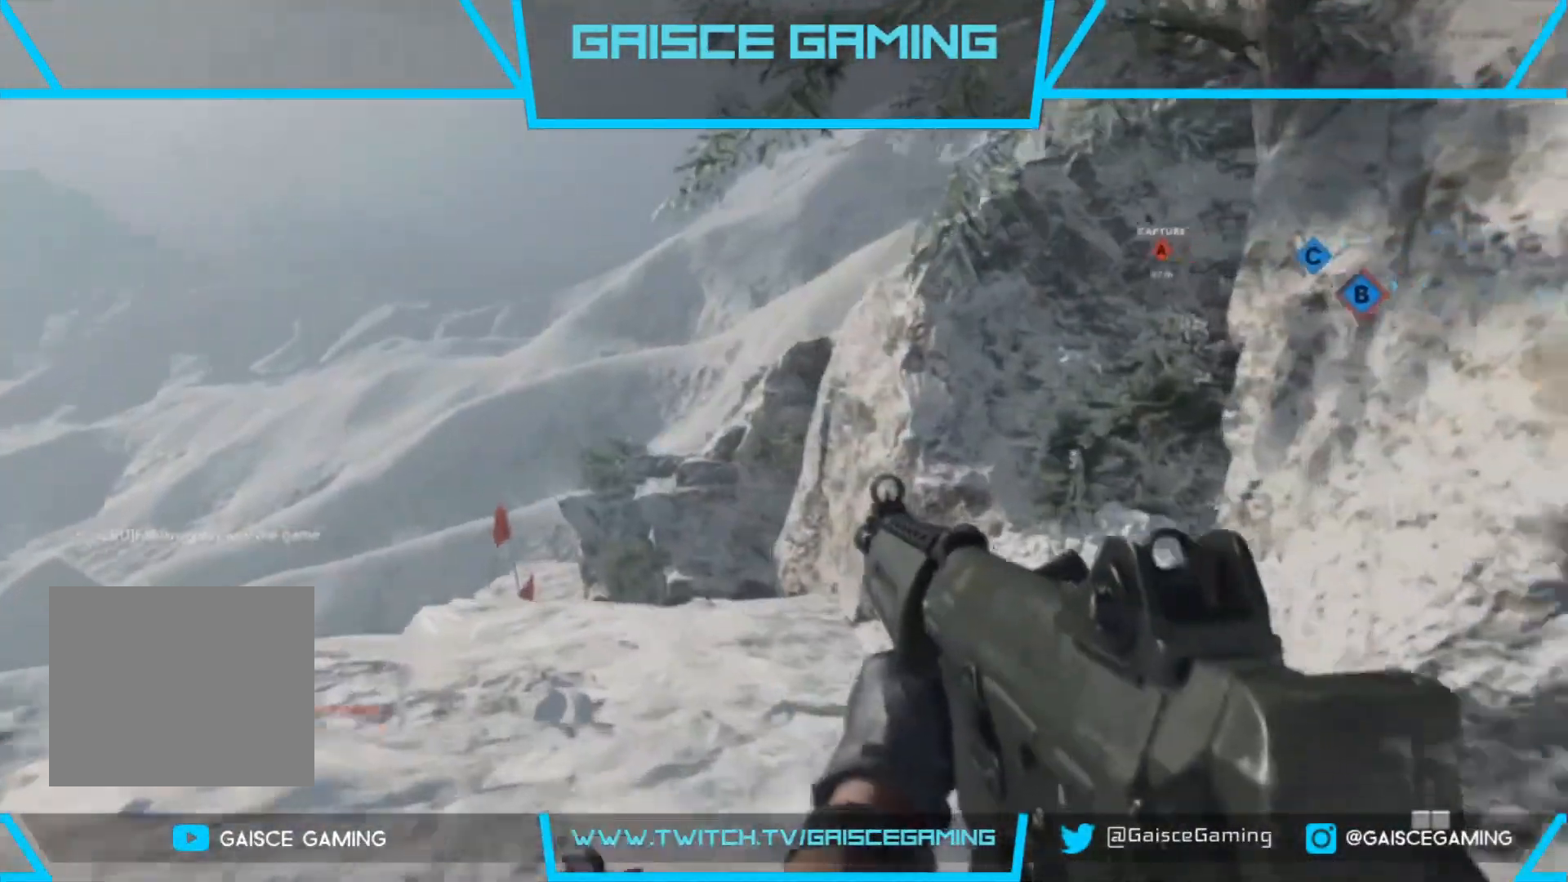
{"buttons": ["R1"], "left_stick": "up", "right_stick": "up", "events": [[500, "right_stick", "up"]]}
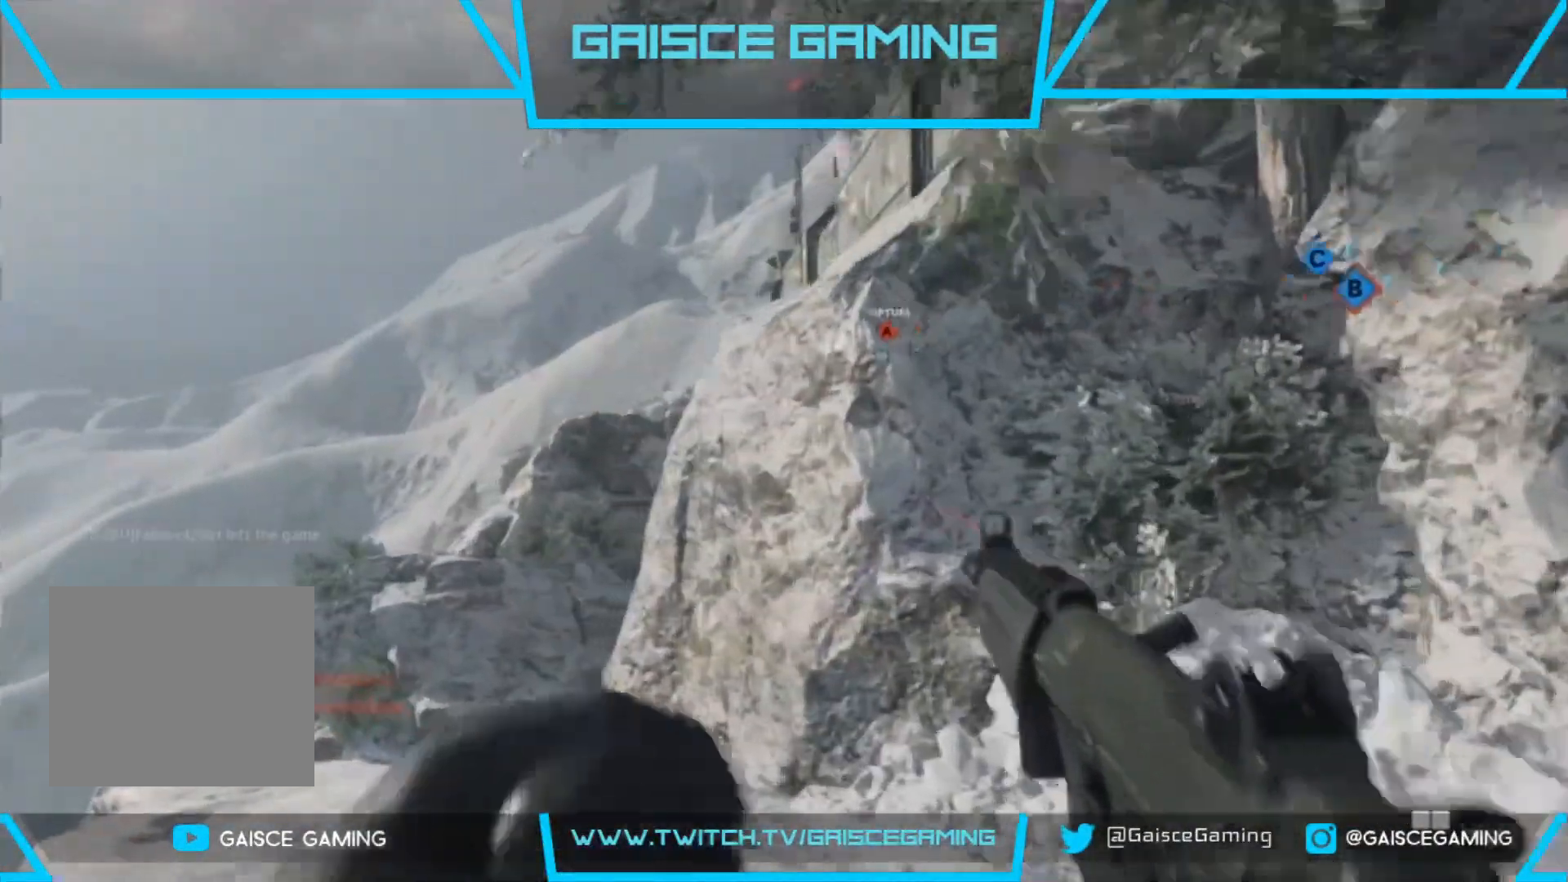
{"buttons": ["R1"], "left_stick": "up", "right_stick": "up", "events": [[233, "right_stick", "center"], [350, "right_stick", "up"]]}
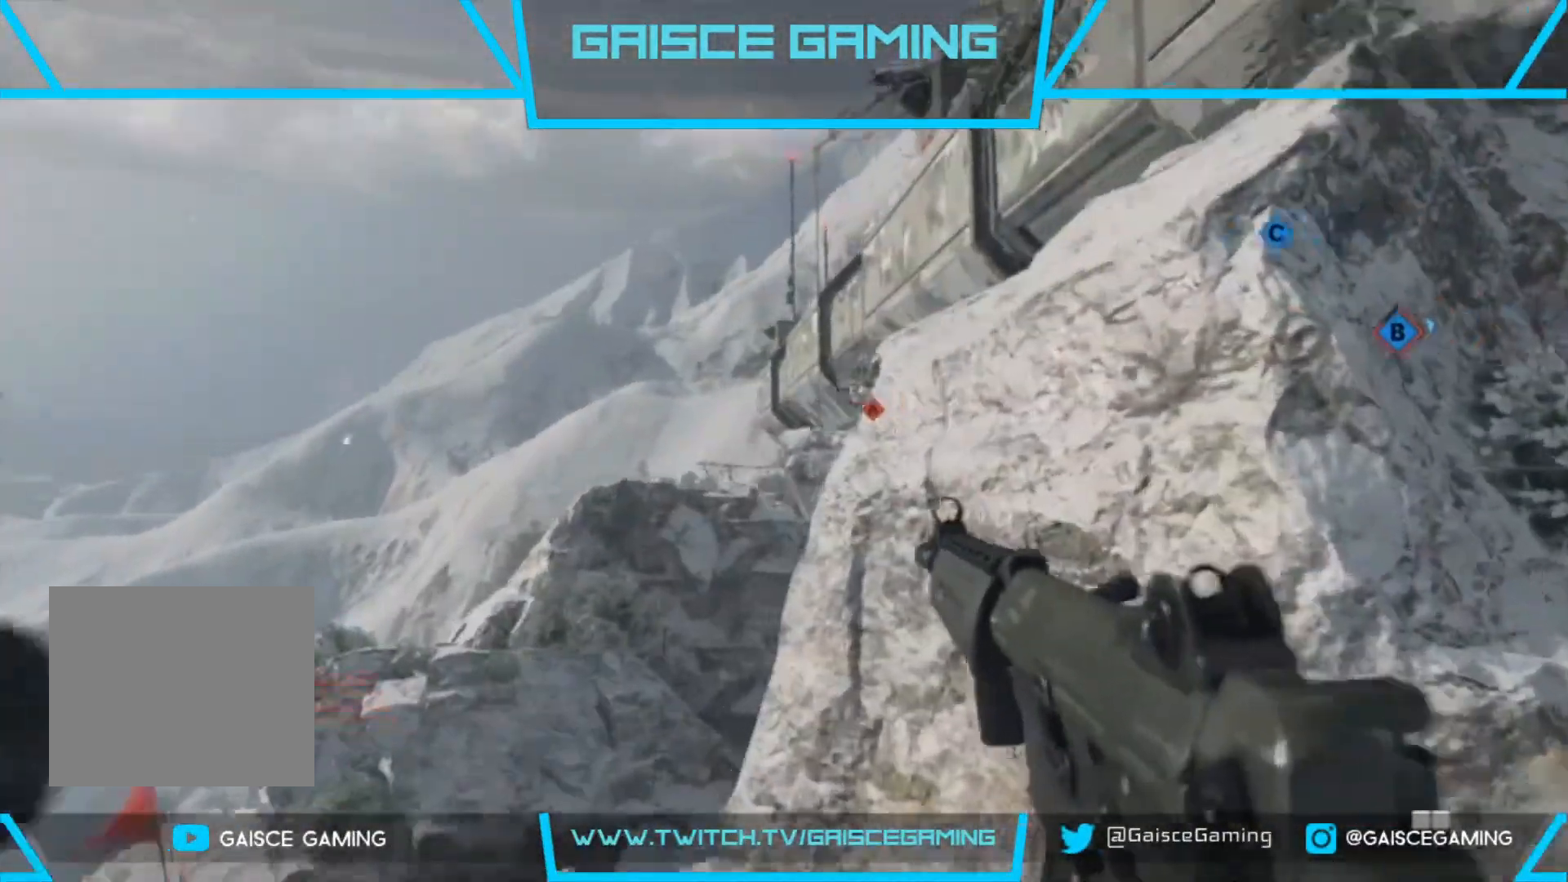
{"buttons": [], "left_stick": "up", "right_stick": "center", "events": [[100, "R1", "up"], [233, "right_stick", "center"]]}
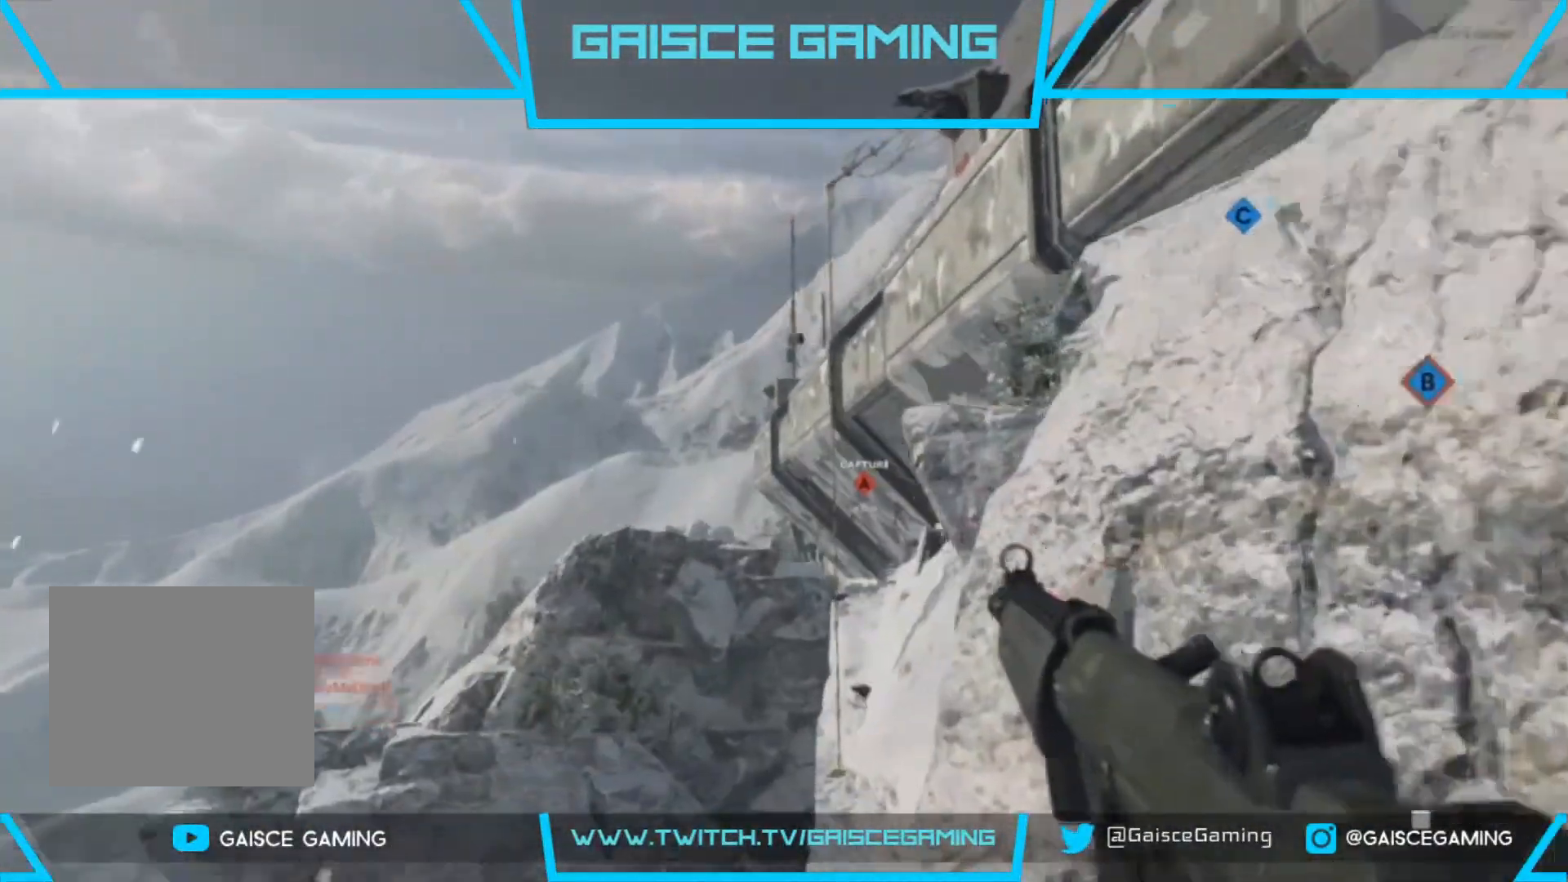
{"buttons": [], "left_stick": "up", "right_stick": "down-right", "events": [[283, "right_stick", "down"], [383, "right_stick", "down-right"]]}
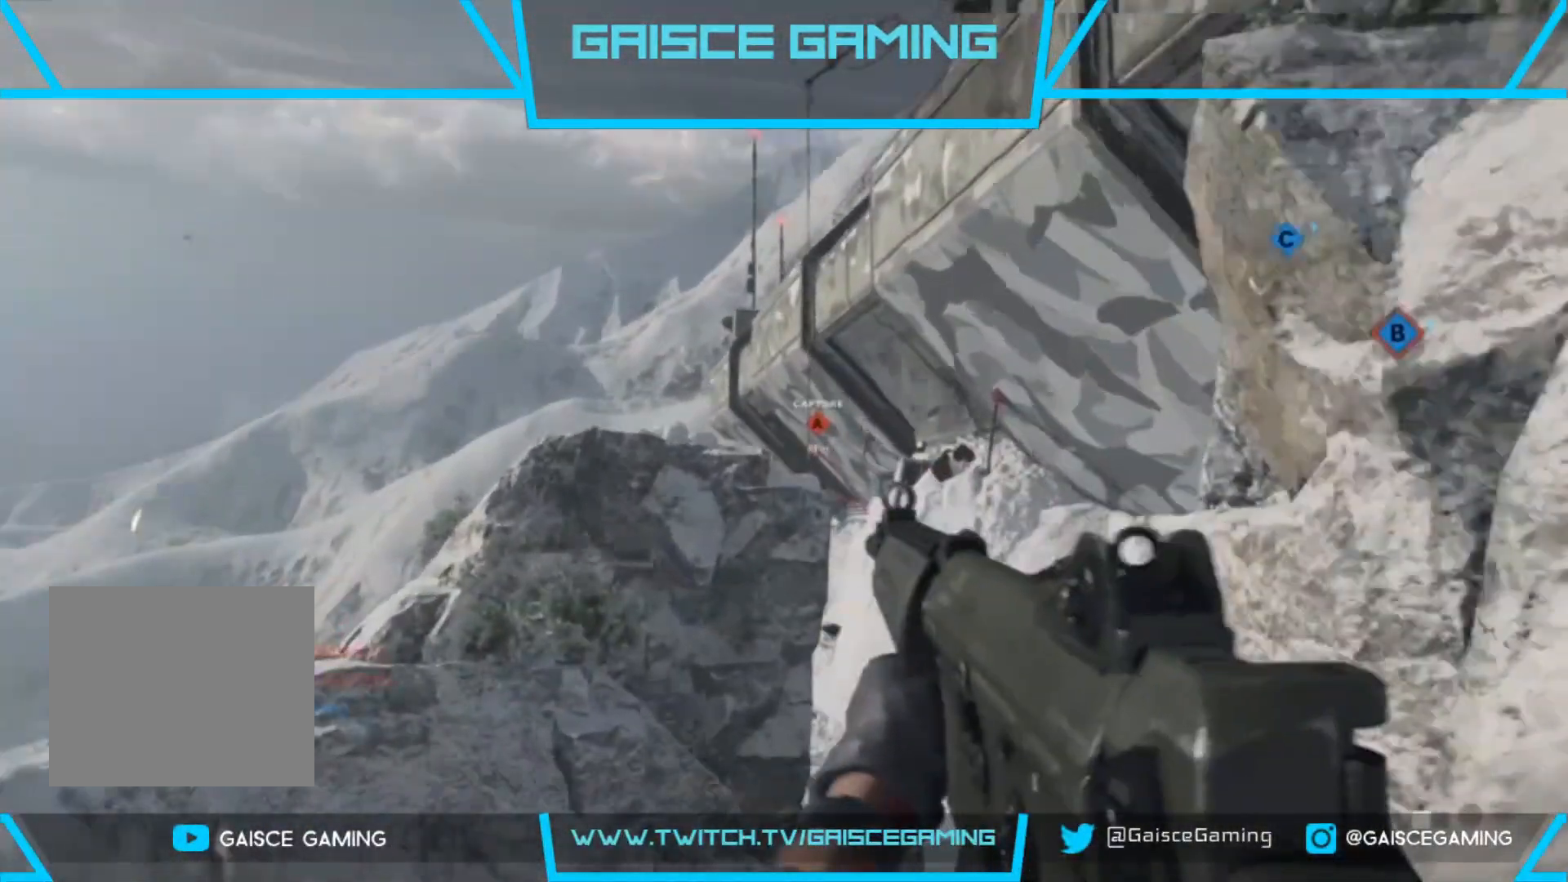
{"buttons": [], "left_stick": "up", "right_stick": "center", "events": [[200, "L3", "down"], [367, "L3", "up"], [483, "right_stick", "center"]]}
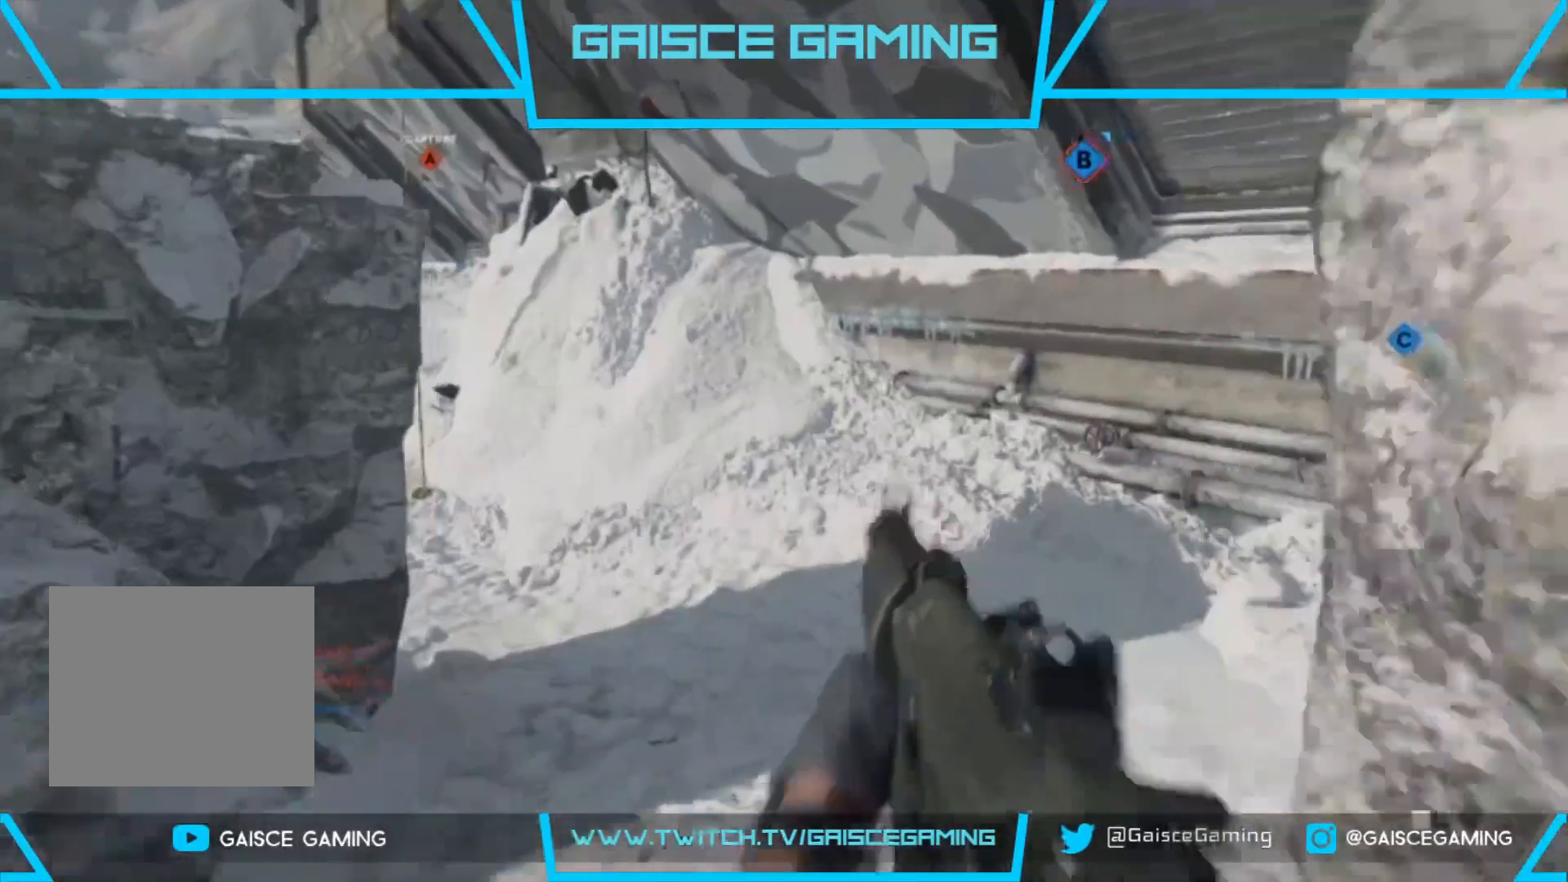
{"buttons": [], "left_stick": "up", "right_stick": "center", "events": [[133, "right_stick", "up-left"], [233, "right_stick", "center"], [317, "CIRCLE", "down"], [400, "CIRCLE", "up"]]}
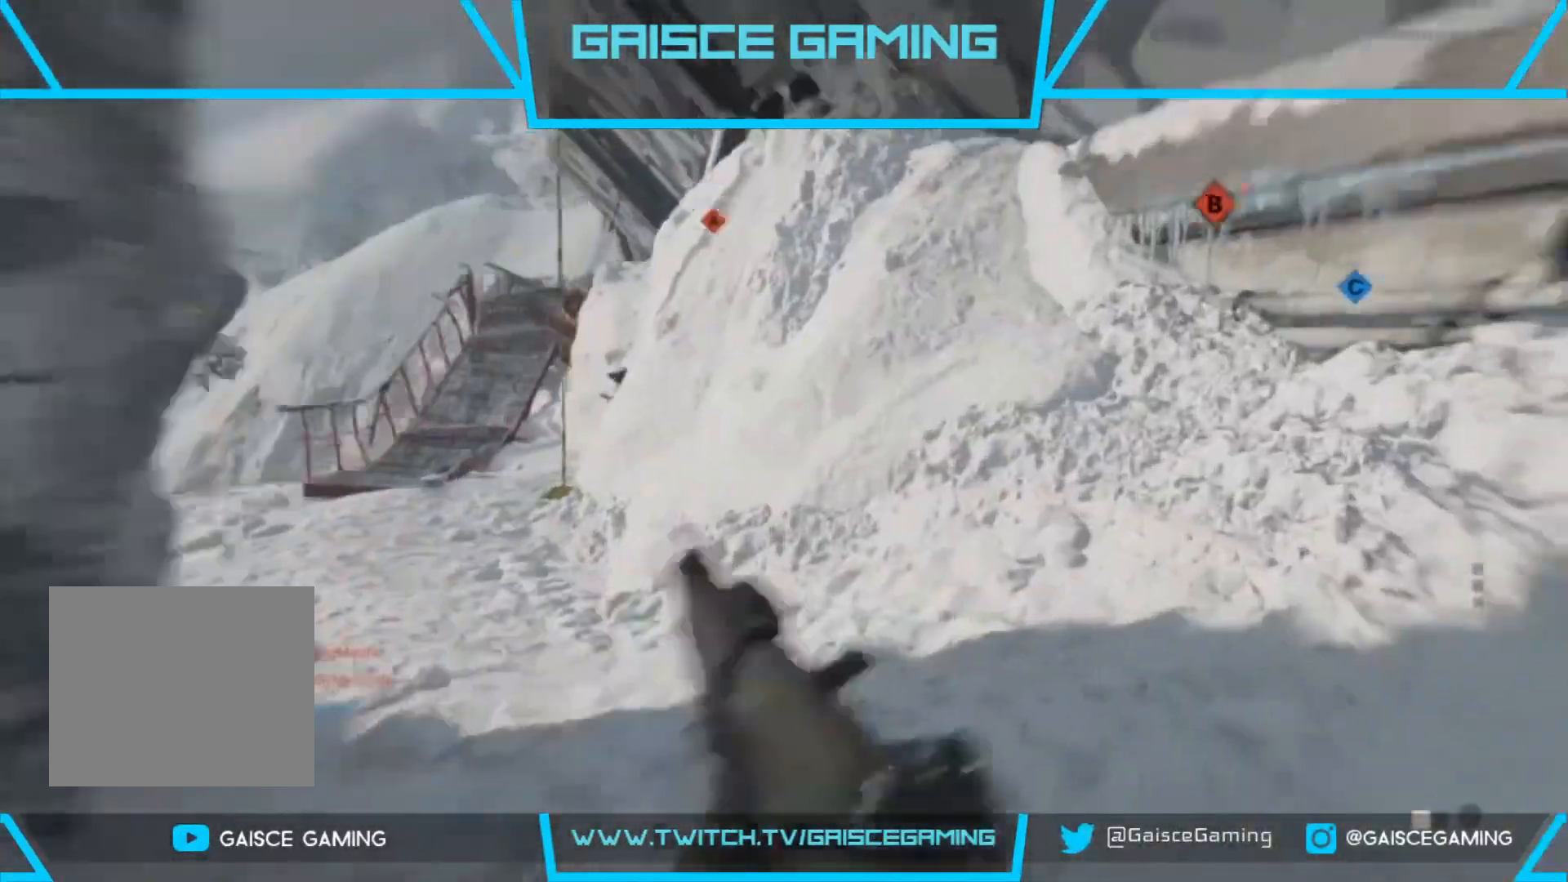
{"buttons": [], "left_stick": "up-right", "right_stick": "center", "events": [[17, "right_stick", "left"], [183, "right_stick", "center"], [500, "left_stick", "up-right"]]}
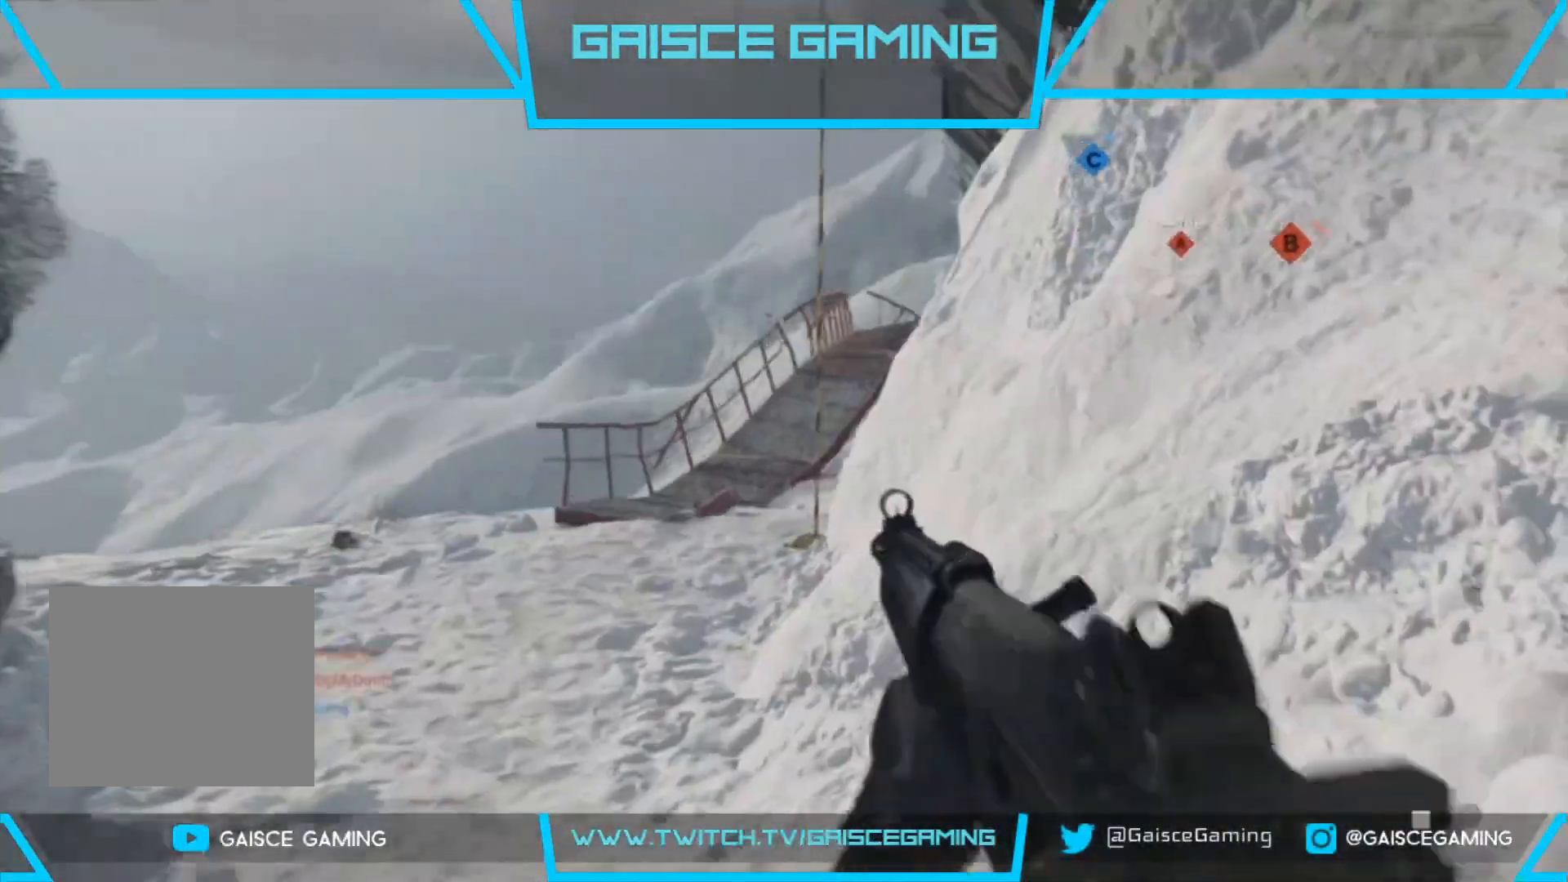
{"buttons": [], "left_stick": "up", "right_stick": "center", "events": [[233, "left_stick", "up"]]}
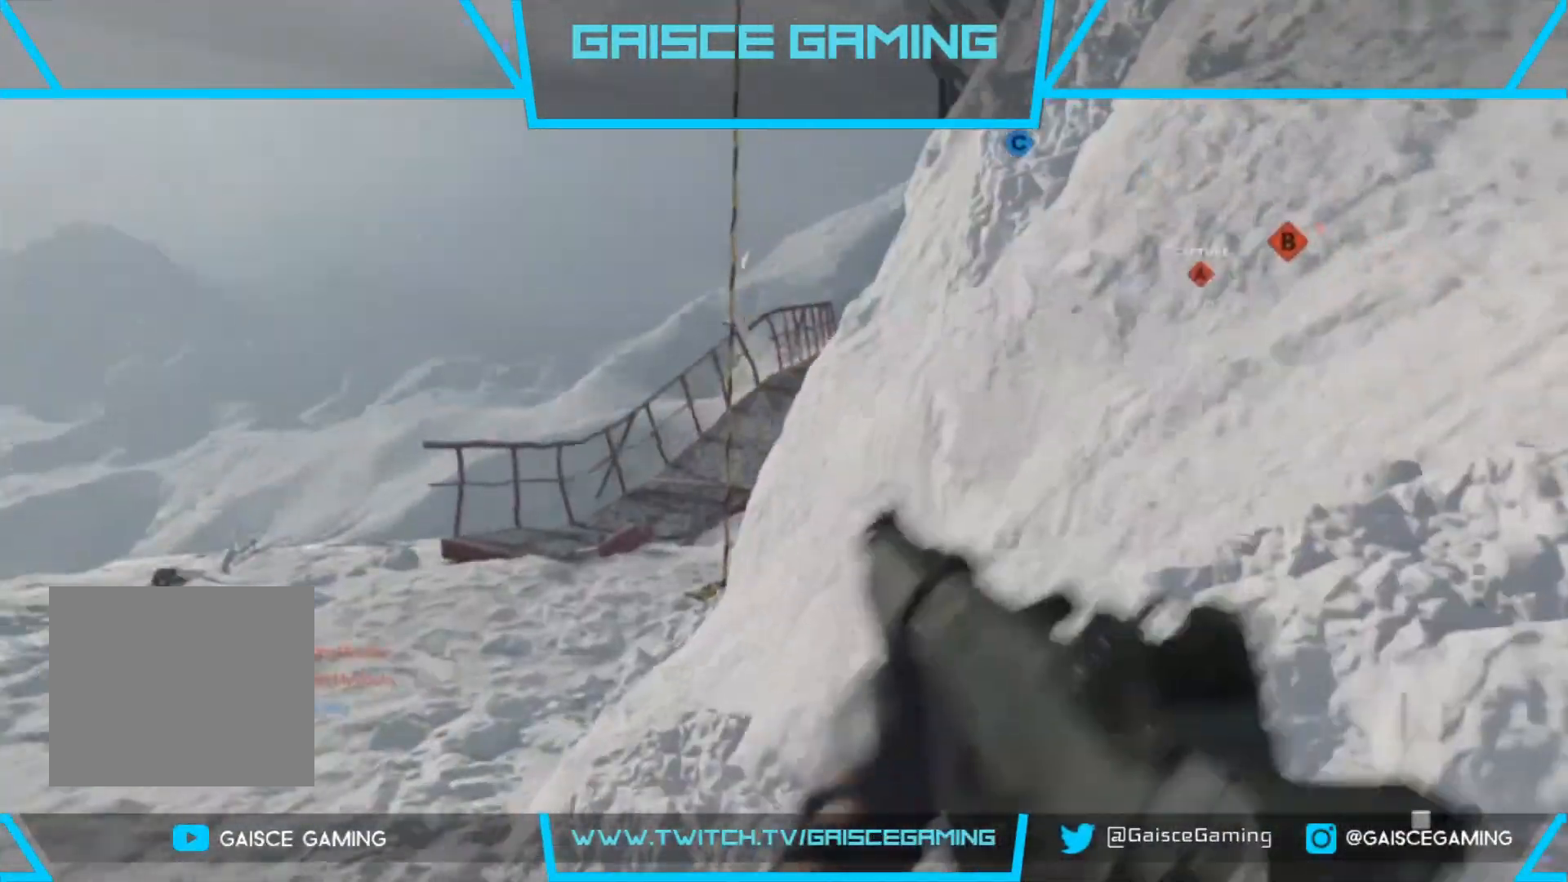
{"buttons": [], "left_stick": "up", "right_stick": "center", "events": []}
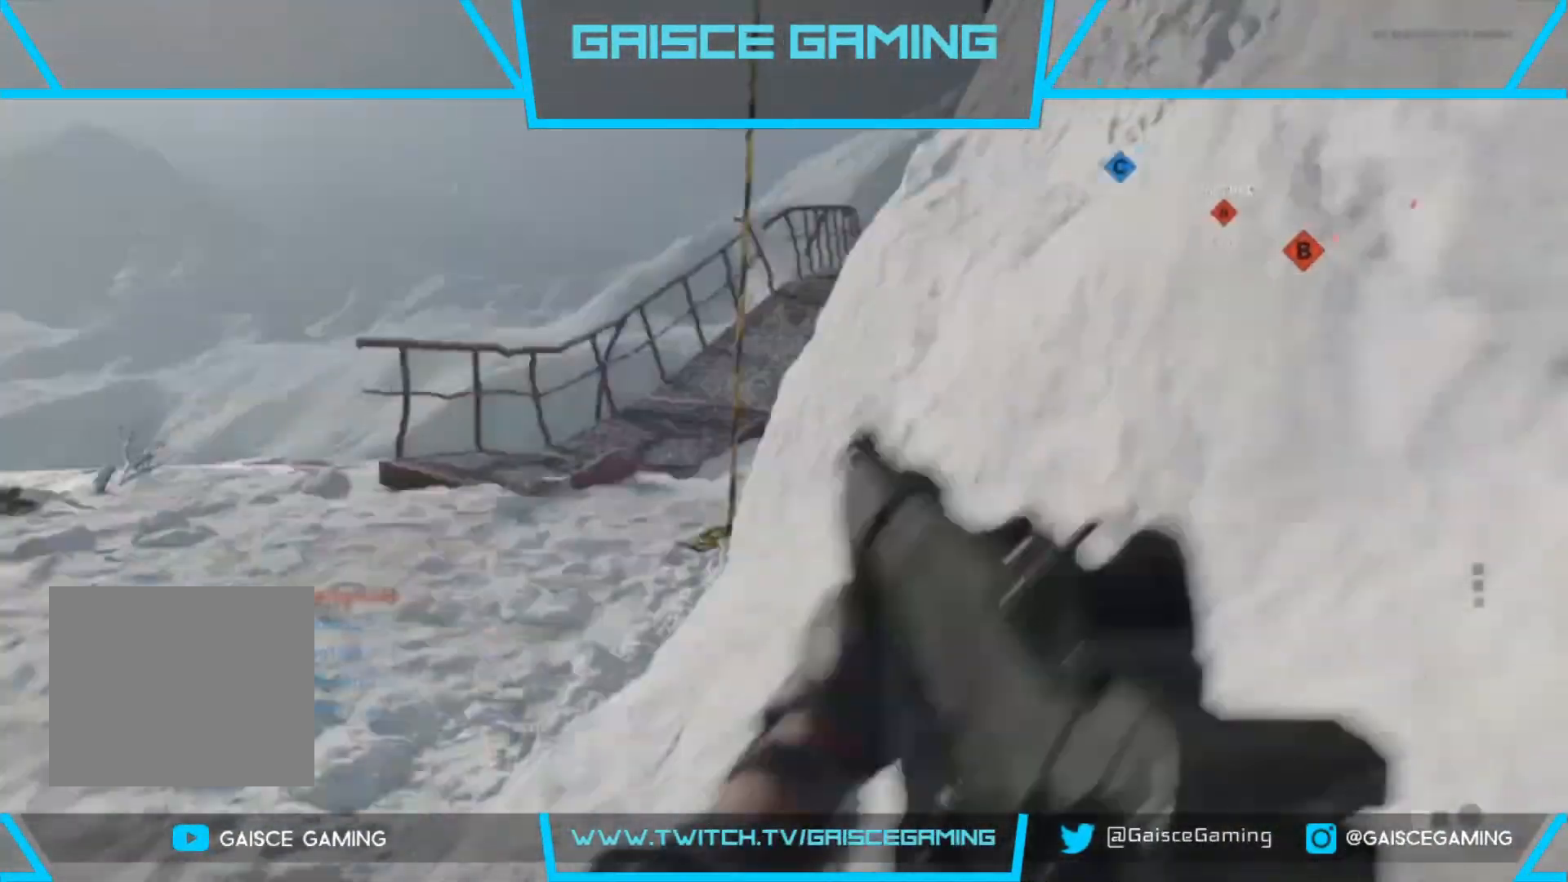
{"buttons": [], "left_stick": "up", "right_stick": "center", "events": []}
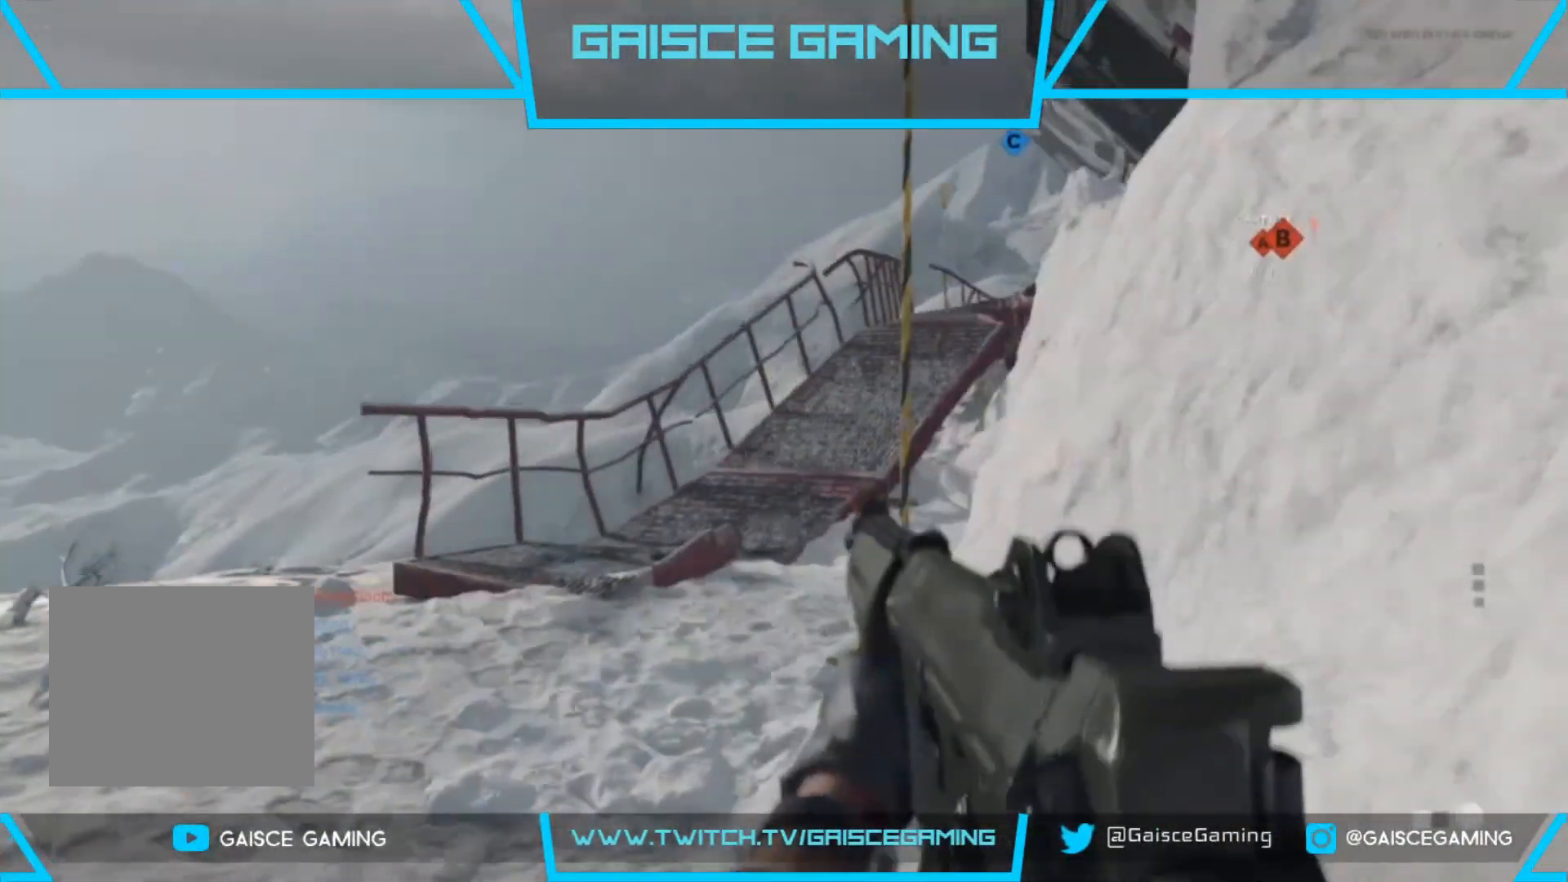
{"buttons": ["L3"], "left_stick": "up", "right_stick": "center", "events": [[383, "L3", "down"]]}
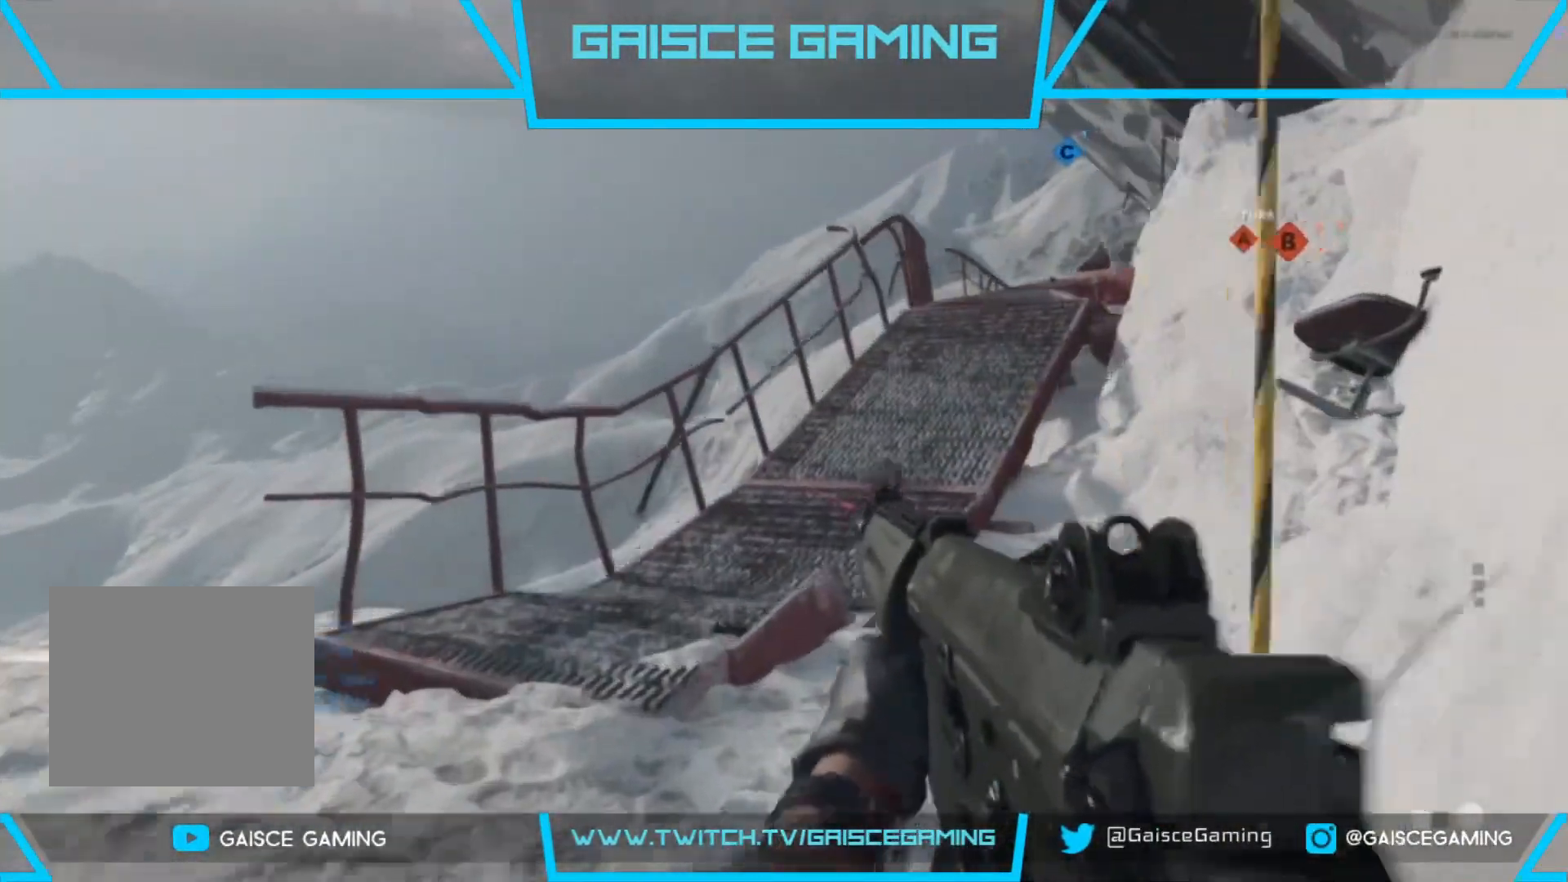
{"buttons": [], "left_stick": "up", "right_stick": "center", "events": [[50, "L3", "up"], [83, "right_stick", "right"], [333, "right_stick", "center"]]}
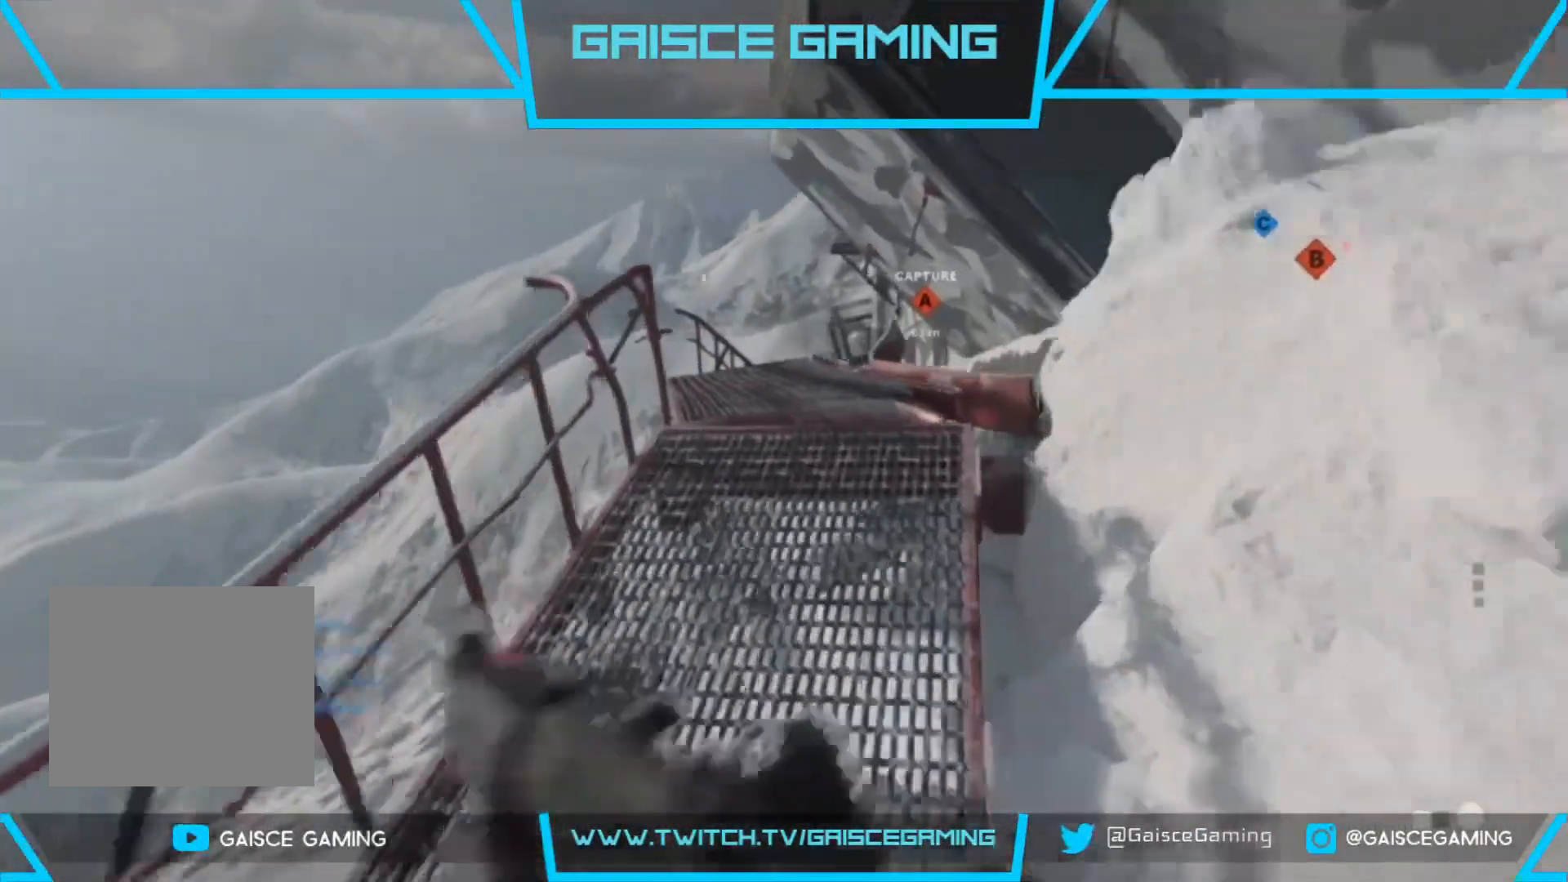
{"buttons": [], "left_stick": "up", "right_stick": "center", "events": [[267, "right_stick", "down-right"], [433, "right_stick", "center"]]}
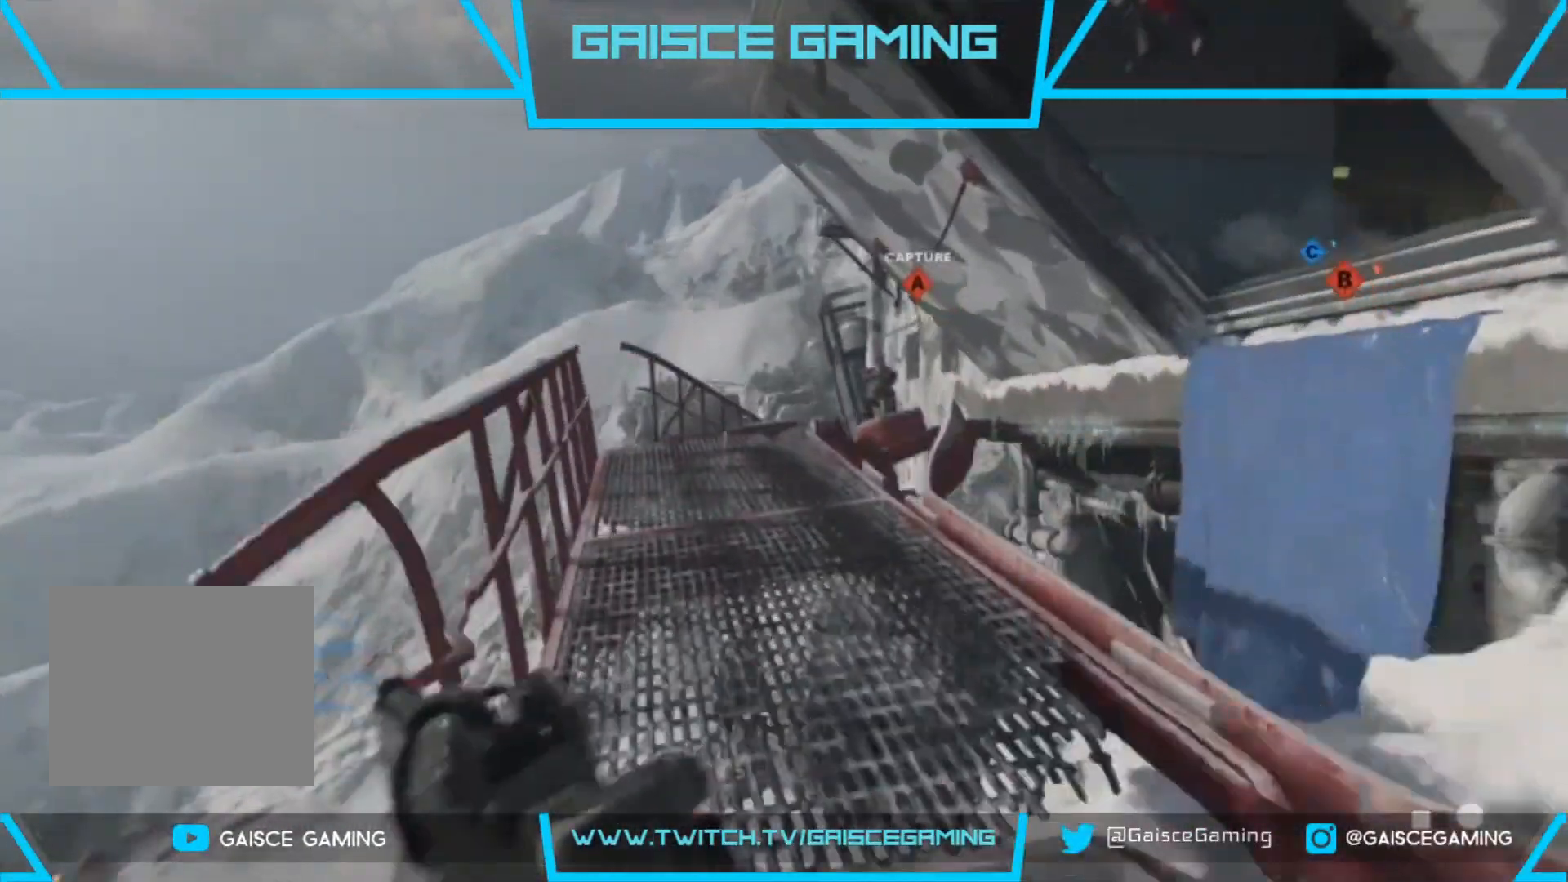
{"buttons": ["R2"], "left_stick": "down-right", "right_stick": "center", "events": [[100, "right_stick", "right"], [233, "R2", "down"], [233, "left_stick", "down-right"], [300, "right_stick", "up"], [383, "right_stick", "center"]]}
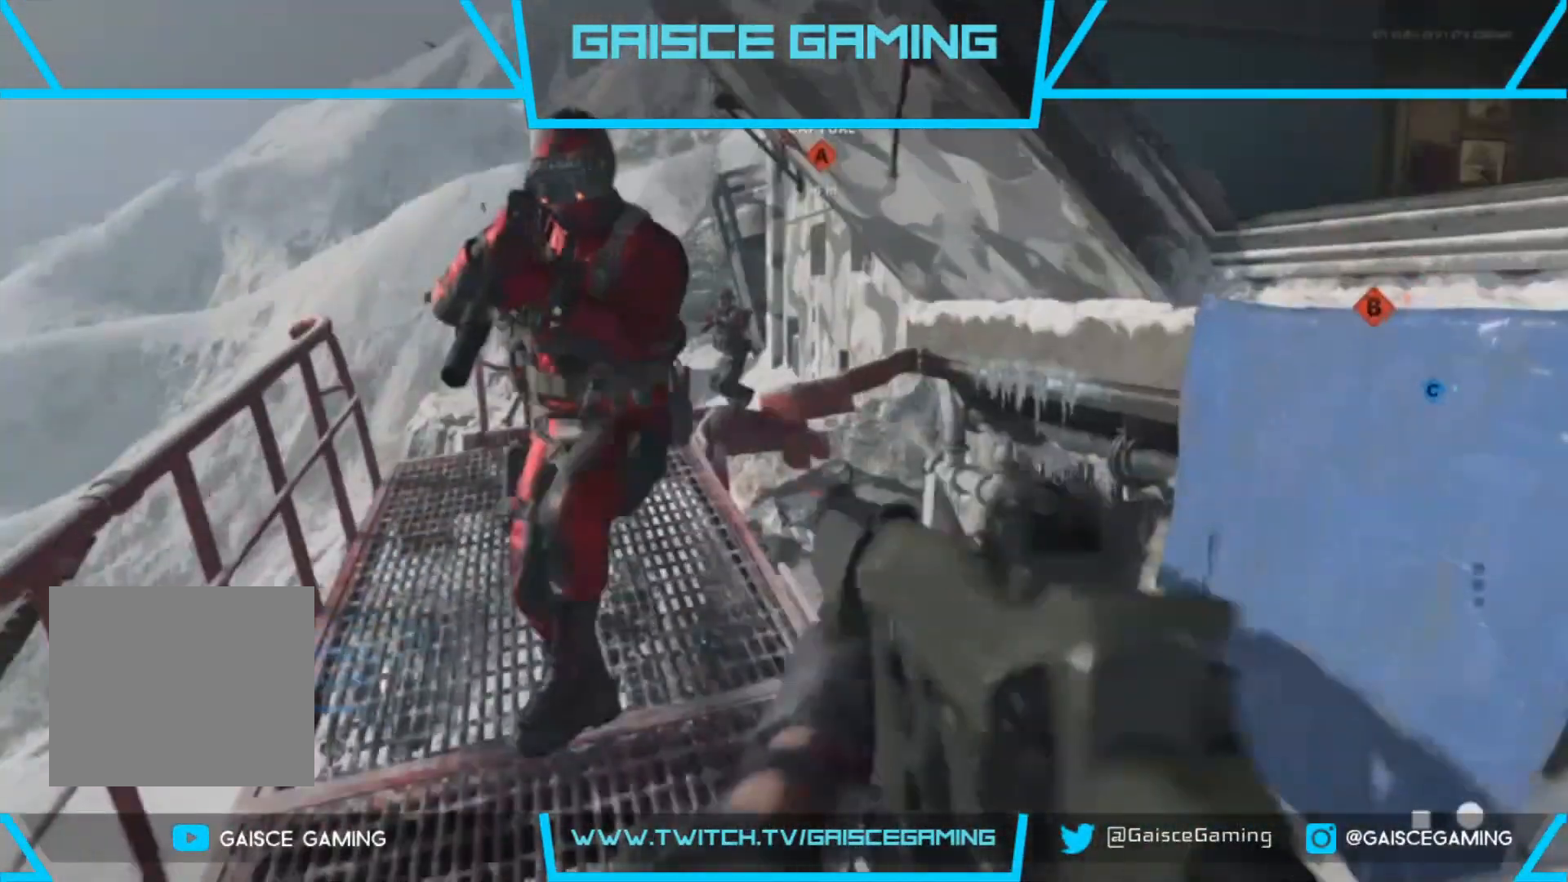
{"buttons": ["R2"], "left_stick": "down-right", "right_stick": "up-right", "events": [[50, "right_stick", "left"], [250, "right_stick", "up"], [300, "right_stick", "up-right"]]}
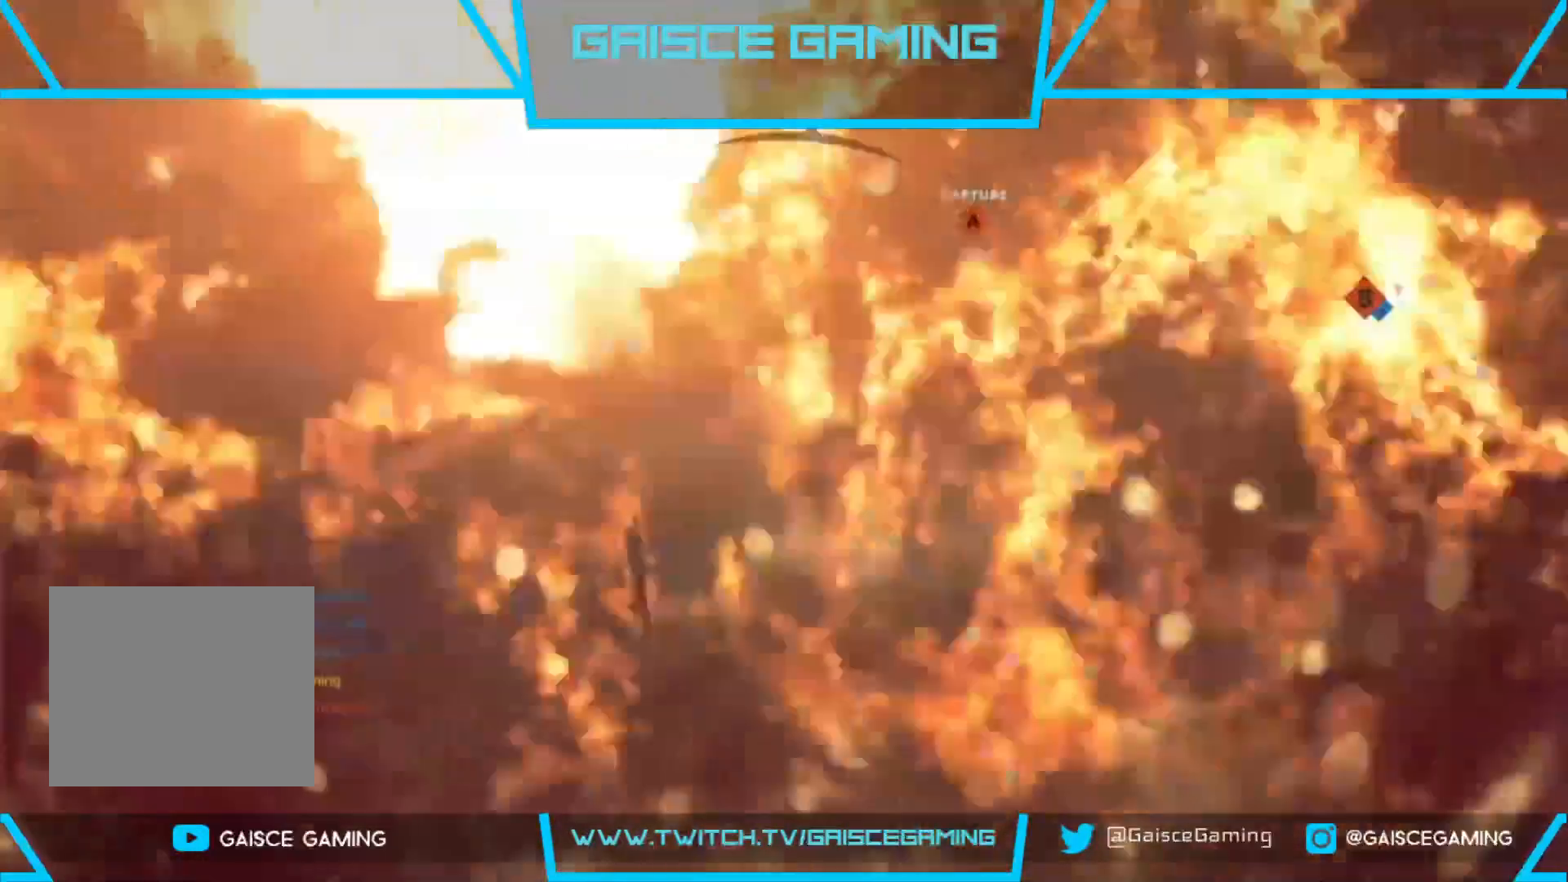
{"buttons": [], "left_stick": "center", "right_stick": "center", "events": [[17, "R2", "up"], [17, "right_stick", "center"], [100, "left_stick", "center"], [350, "SQUARE", "down"], [500, "SQUARE", "up"]]}